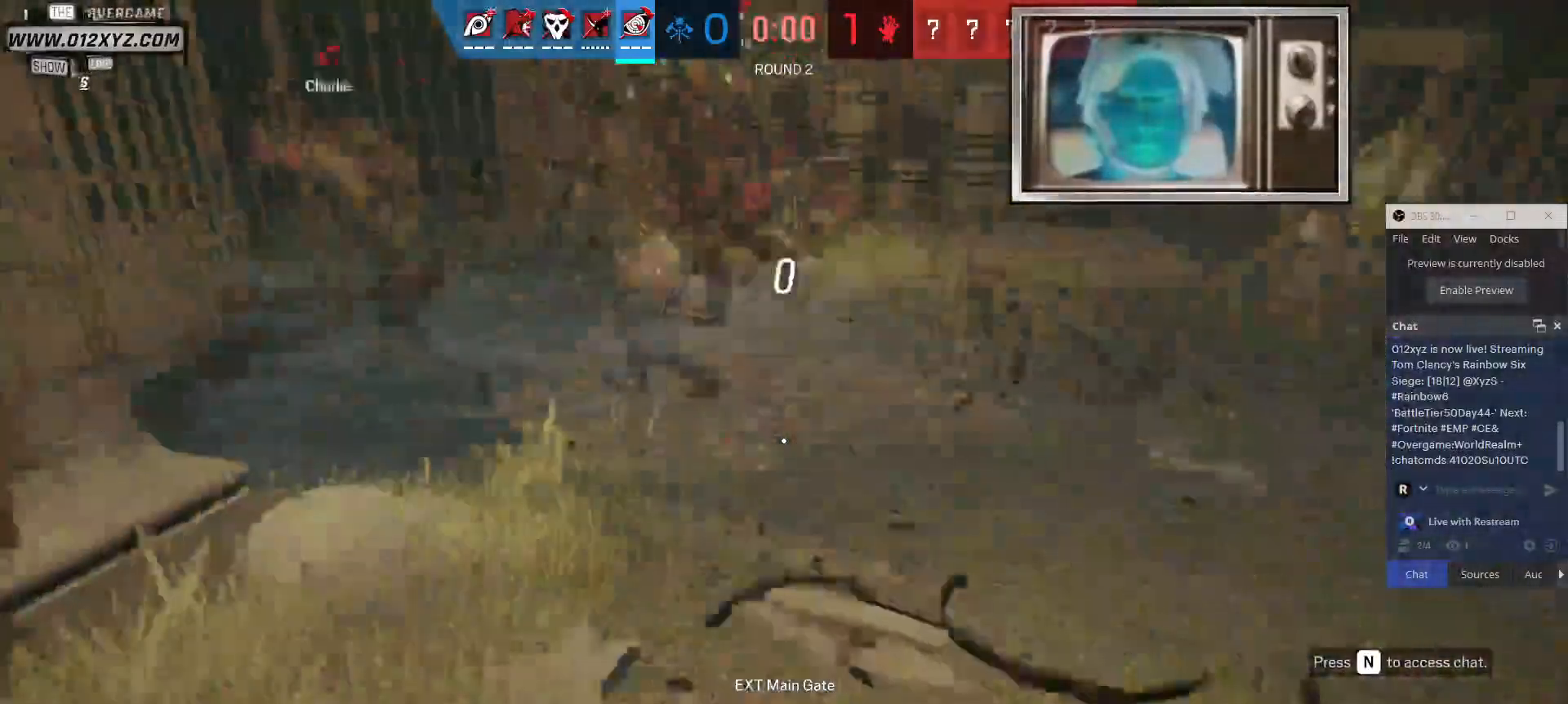
Gameplay with keyboard and mouse; each line is a JSON object with the keys and mouse buttons held at the frame after it. "events" lists presses ("down") and releases ("up") of "1", "2", "3", "4", "5", "a", "alt", "b", "c", "ctrl", "d", "e", "f", "g", "q", "r", "s", "shift", "space", "t", "tab", "v", "w", "x", "z", "mouse_left", "mouse_wheel", "mouse_right", "mouse_mb4" and "mouse_mb5" between this image and that frame as [ms after this image, input, new state], when the widget could be followed in between. "mouse_left", "mouse_wheel", "mouse_right", "mouse_mb4", "mouse_mb5" = the "left", "wheel", "right", "mb4", "mb5" buttons of the "mouse" list. No other keys are recorded. "wheel" means that the mouse wheel is clicked or scrolled. Not read: mouse_move.
{"keys": ["shift", "w"], "mouse": [], "events": []}
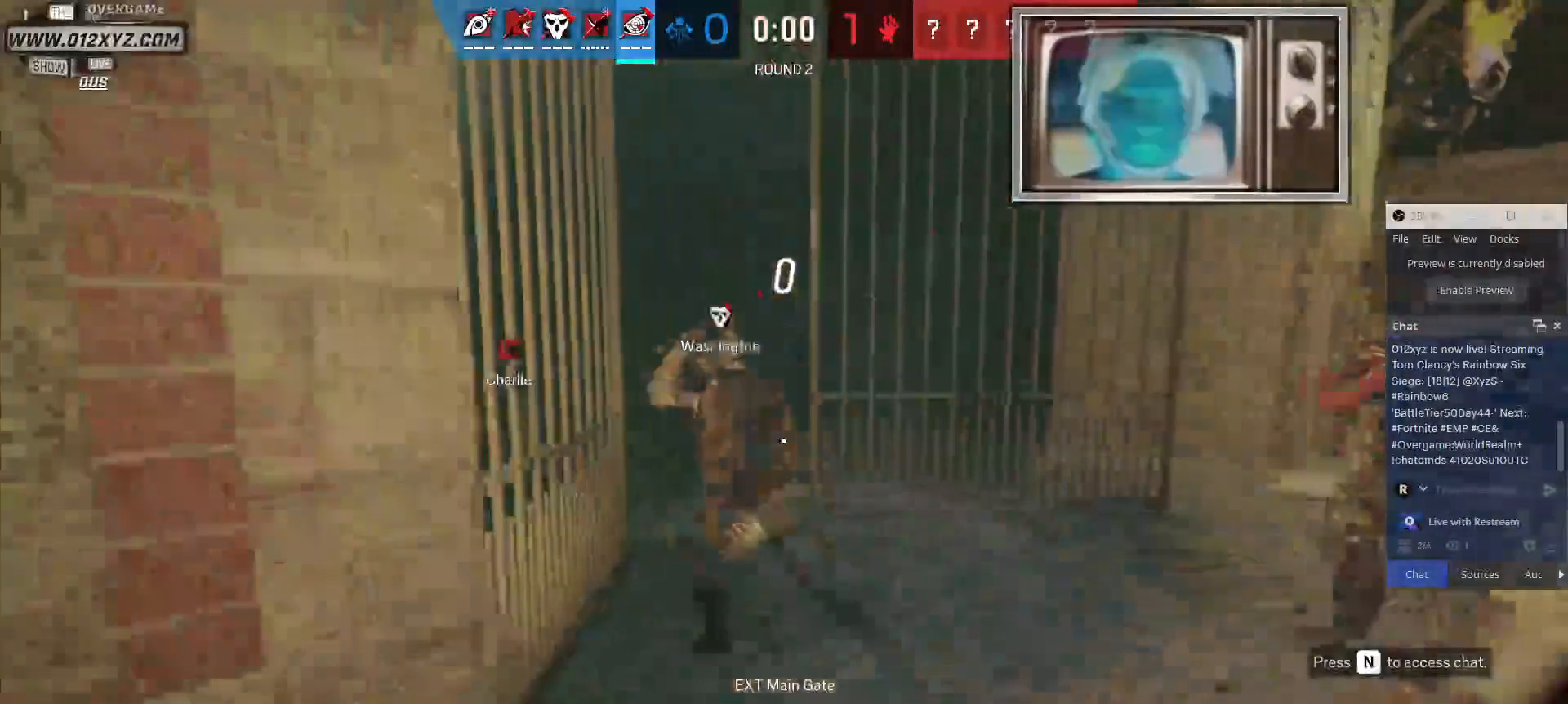
{"keys": ["shift", "w"], "mouse": [], "events": []}
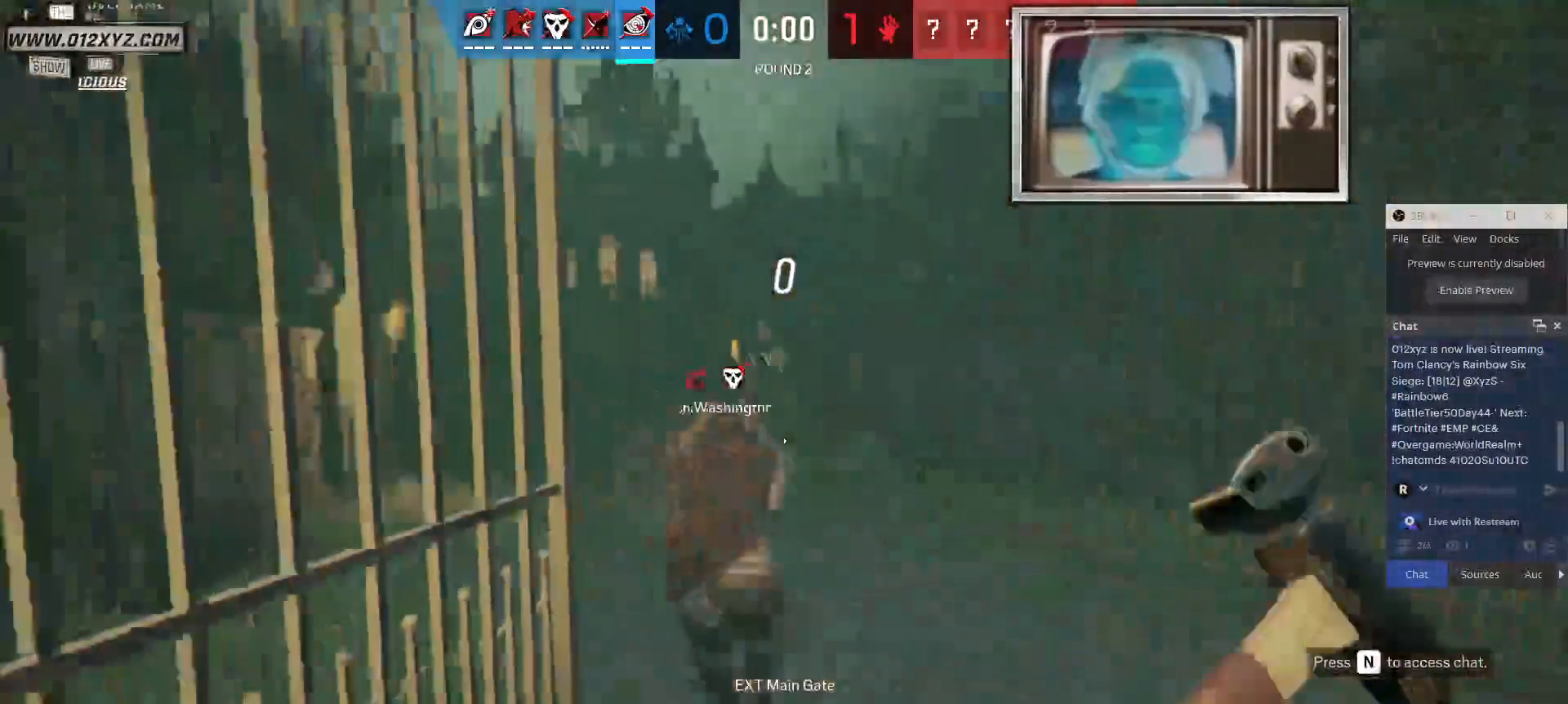
{"keys": ["shift", "w"], "mouse": [], "events": []}
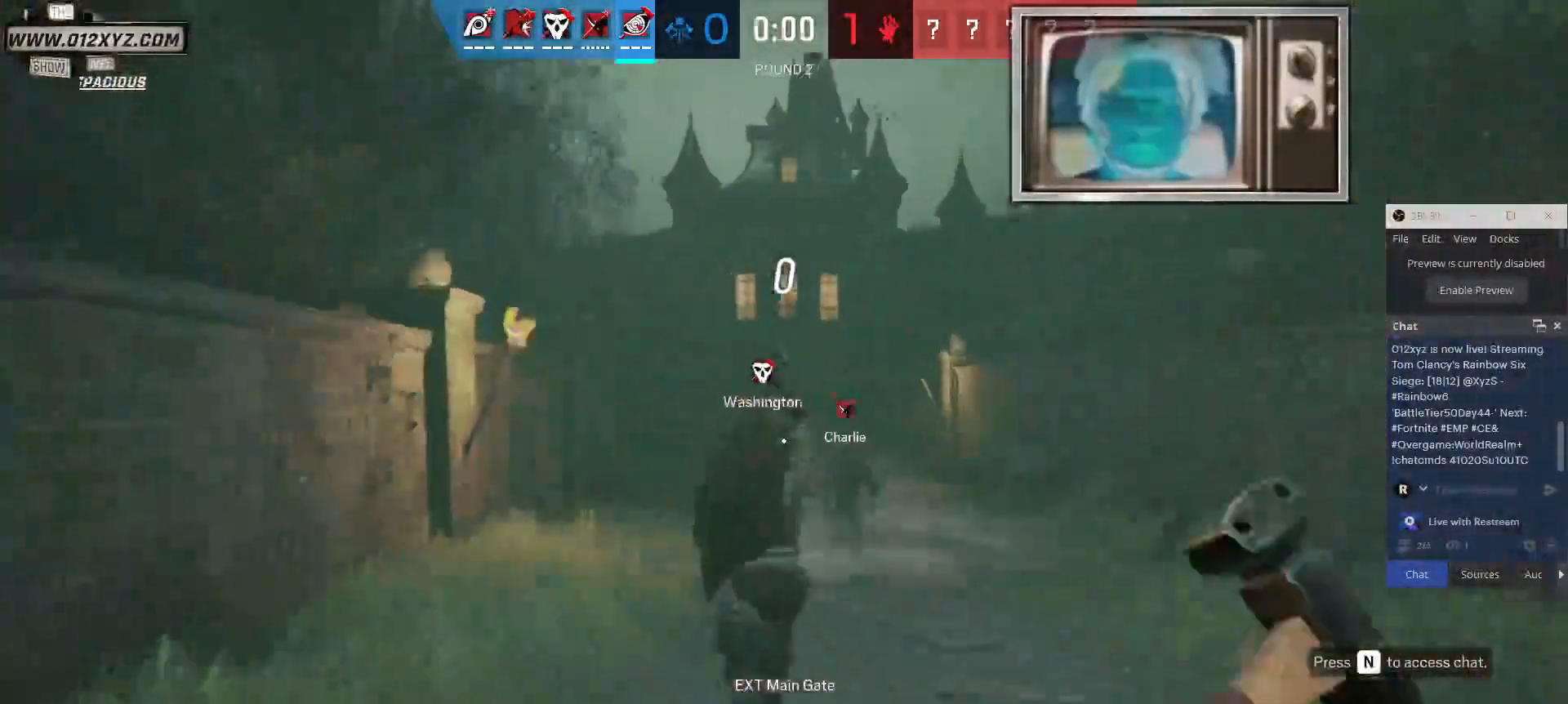
{"keys": ["shift", "w"], "mouse": [], "events": []}
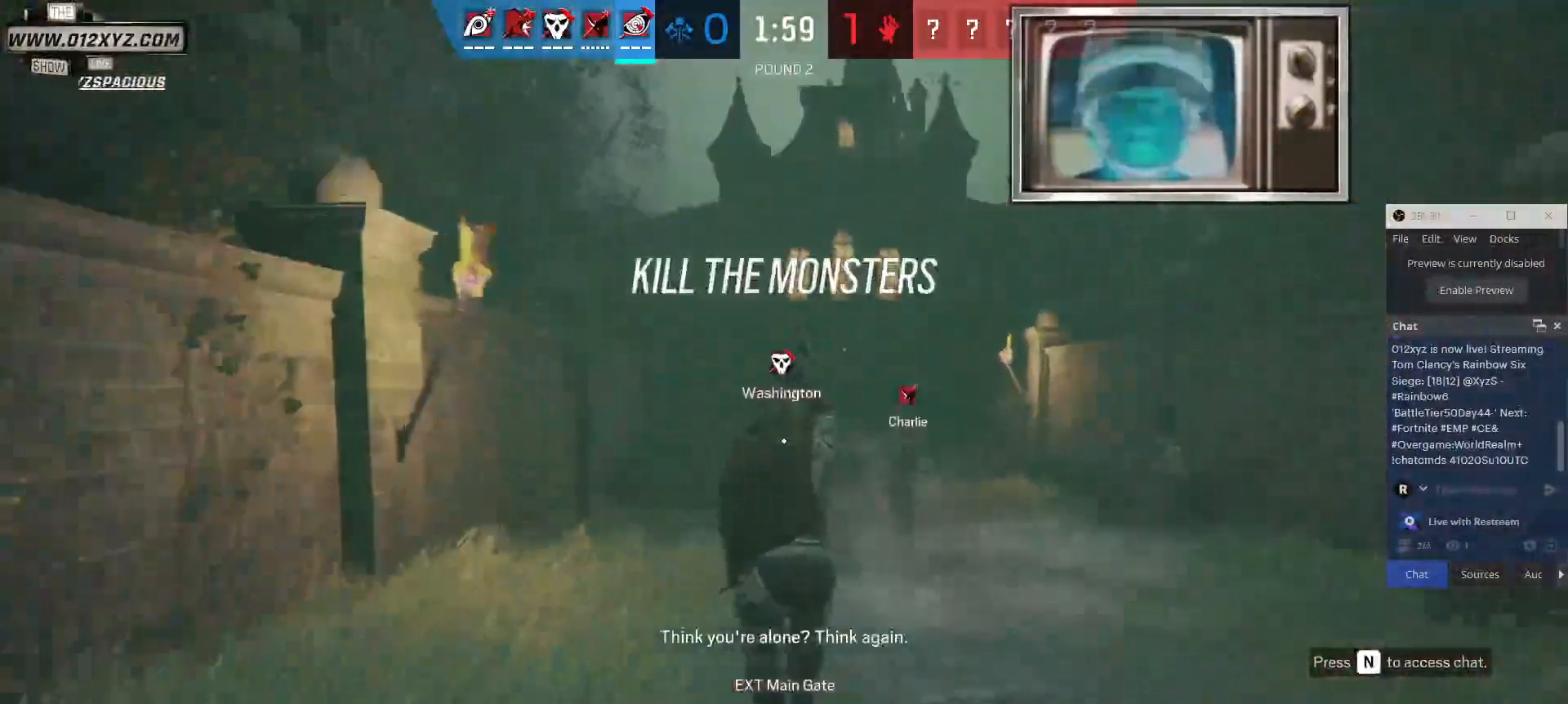
{"keys": ["shift", "w"], "mouse": [], "events": []}
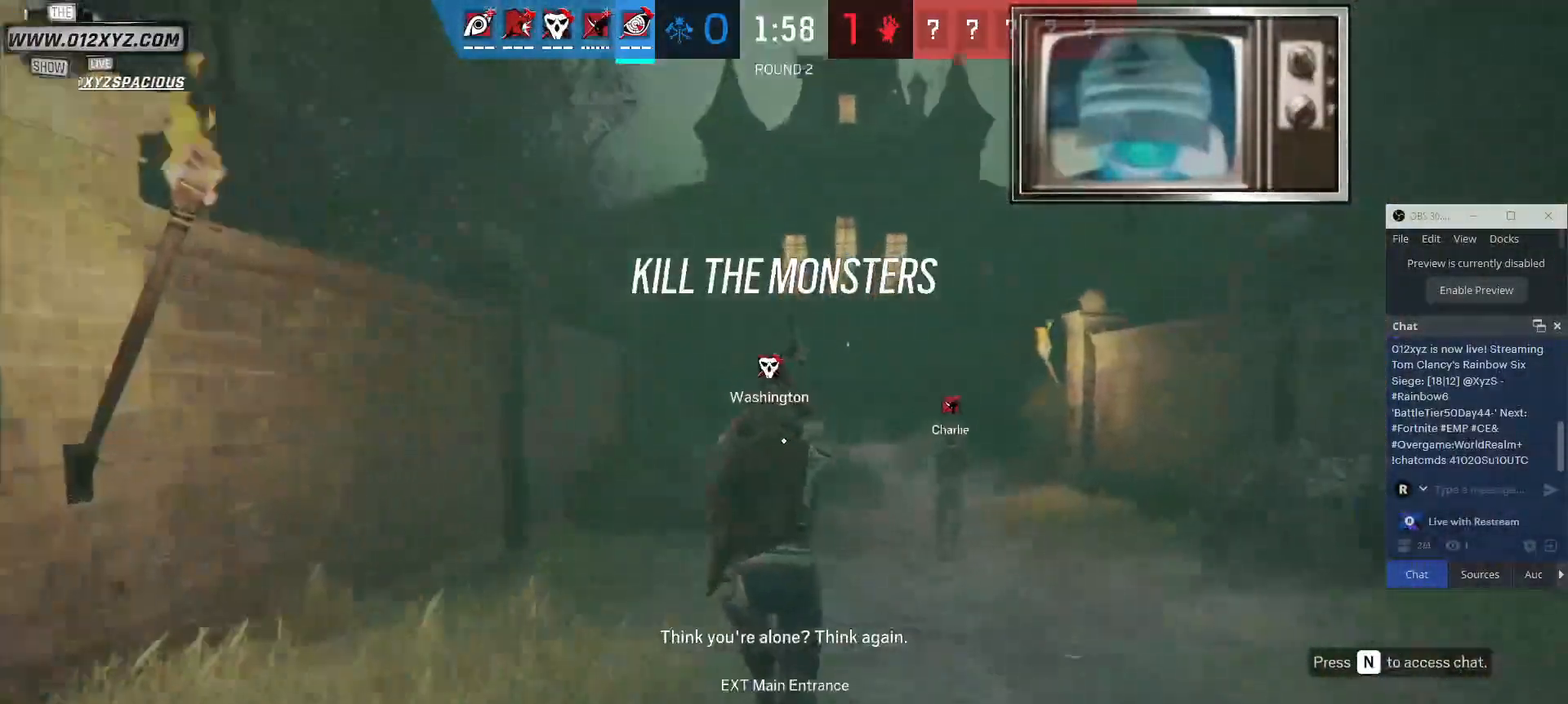
{"keys": ["shift", "w"], "mouse": [], "events": []}
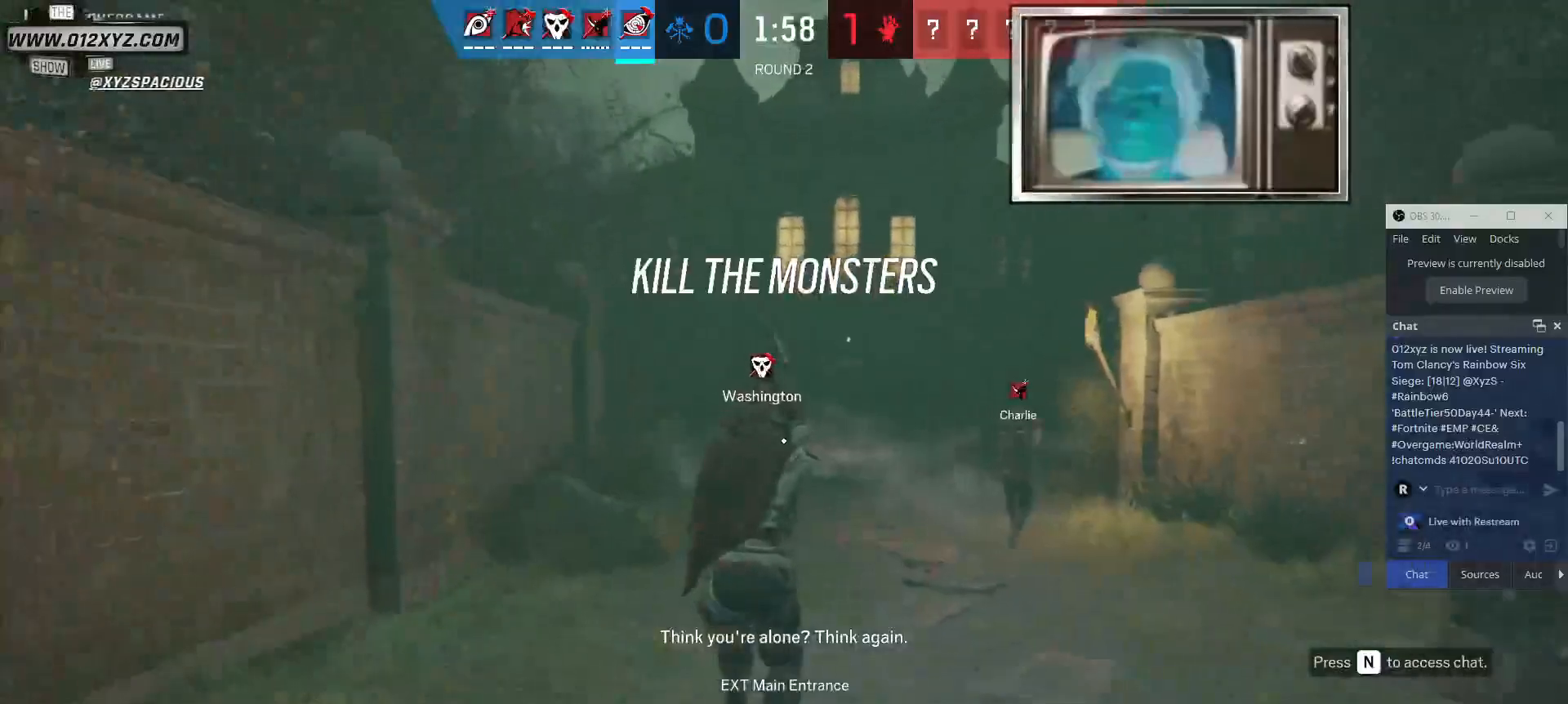
{"keys": ["shift", "w"], "mouse": [], "events": []}
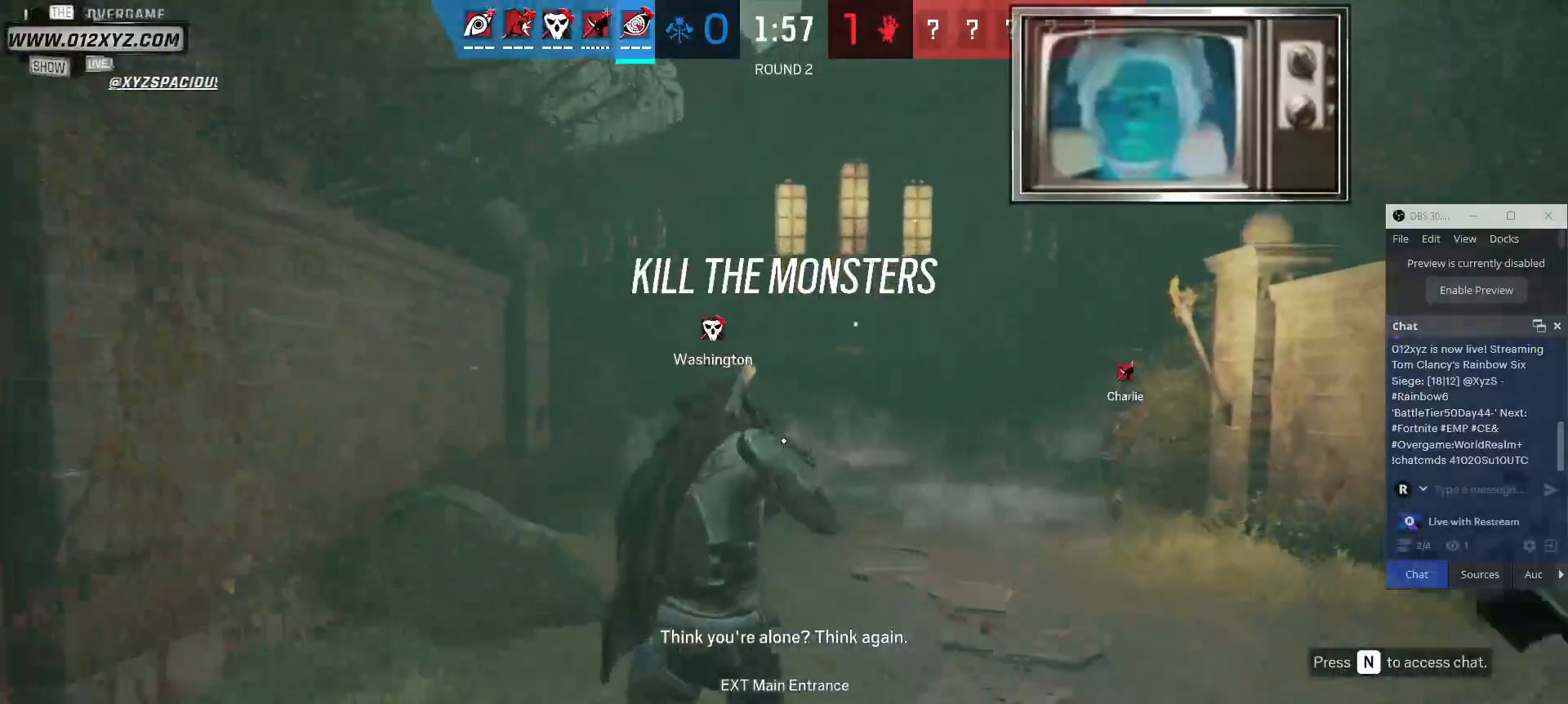
{"keys": ["d", "shift", "w"], "mouse": [], "events": [[367, "d", "down"]]}
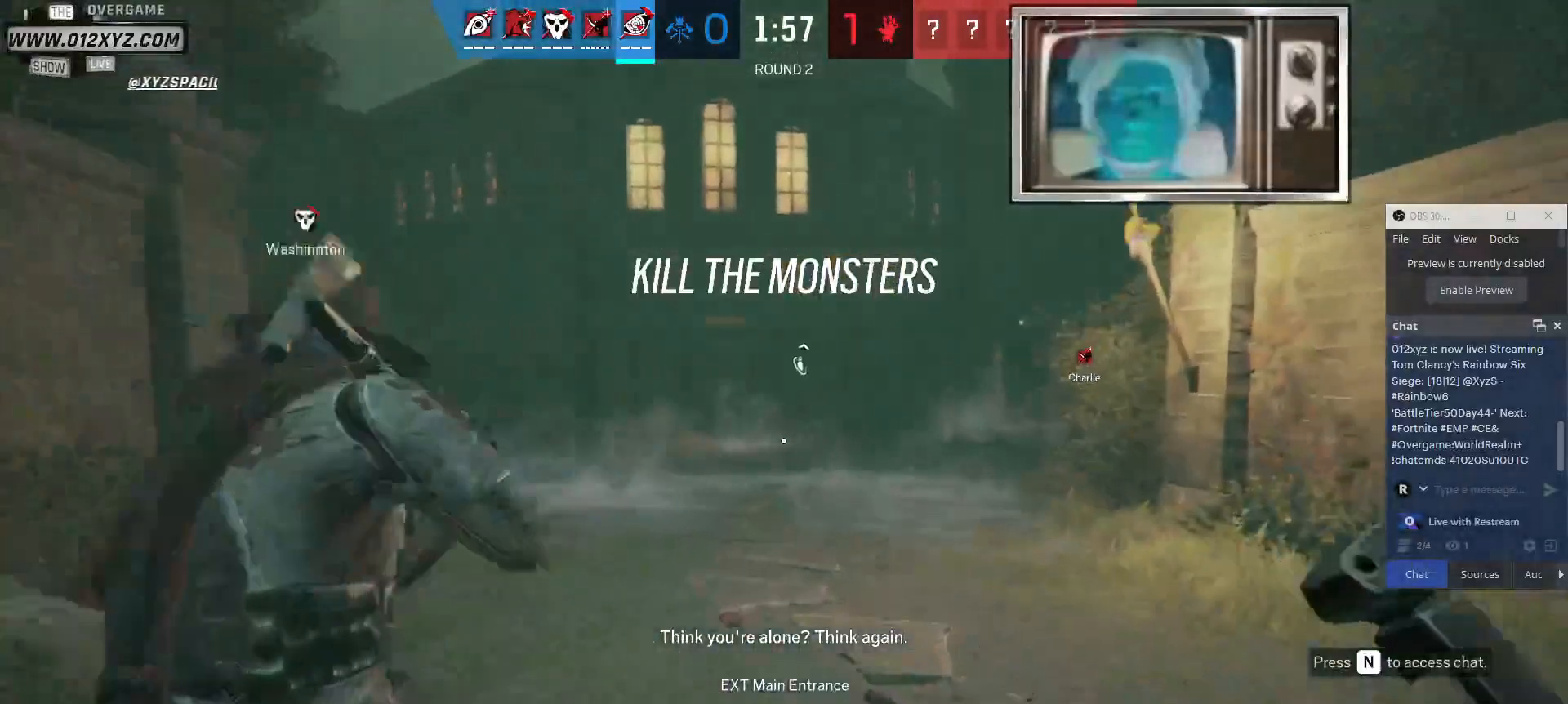
{"keys": ["d"], "mouse": [], "events": [[100, "shift", "up"], [133, "w", "up"]]}
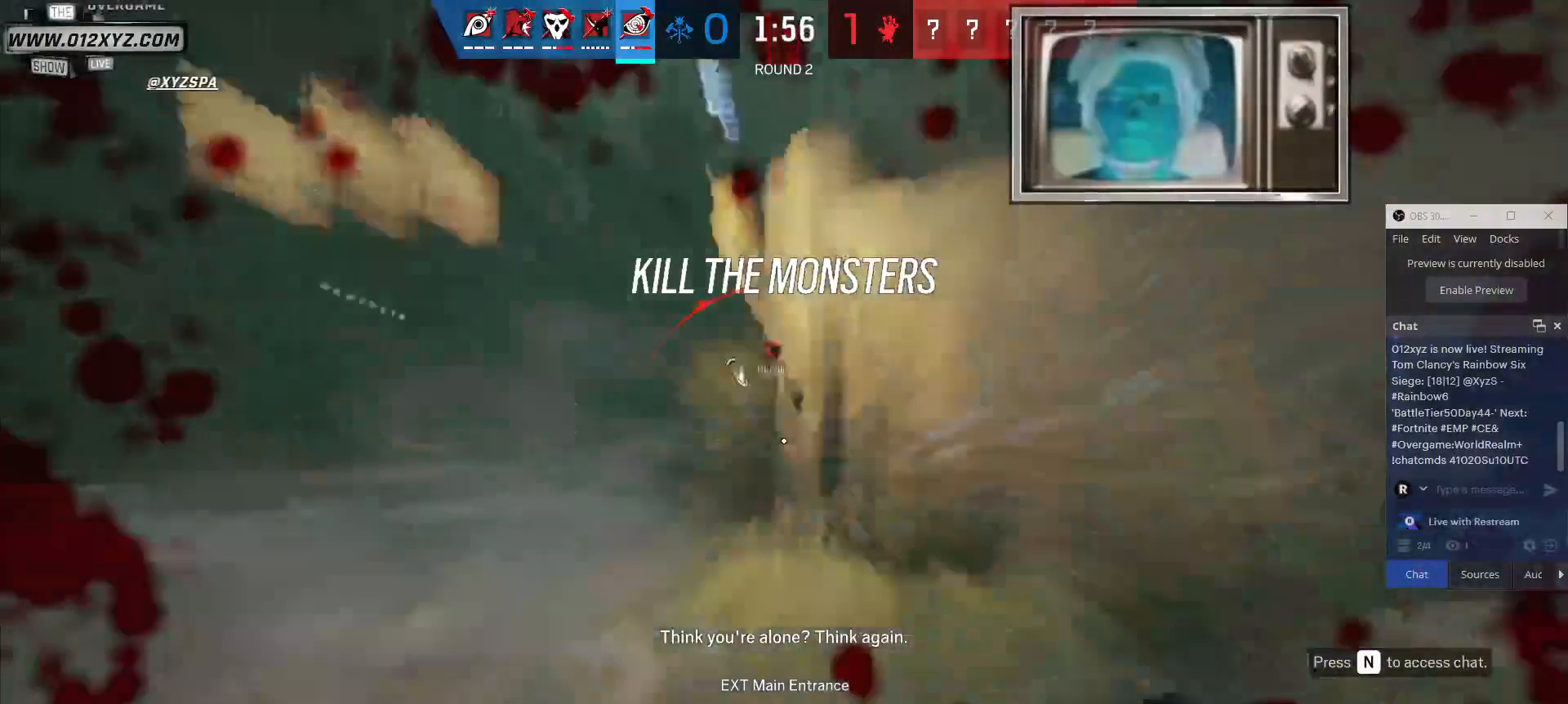
{"keys": ["d"], "mouse": [], "events": []}
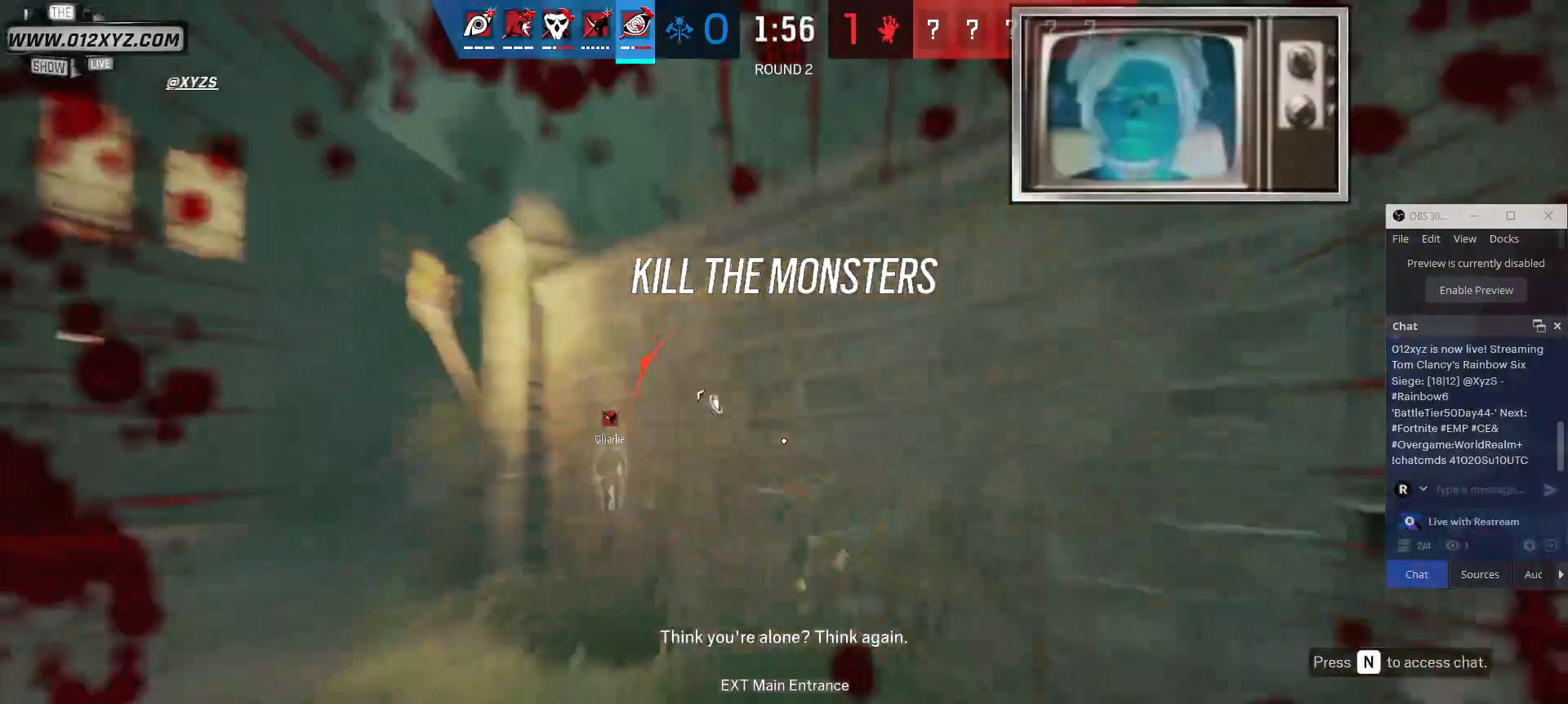
{"keys": ["s"], "mouse": [], "events": [[233, "s", "down"], [400, "d", "up"]]}
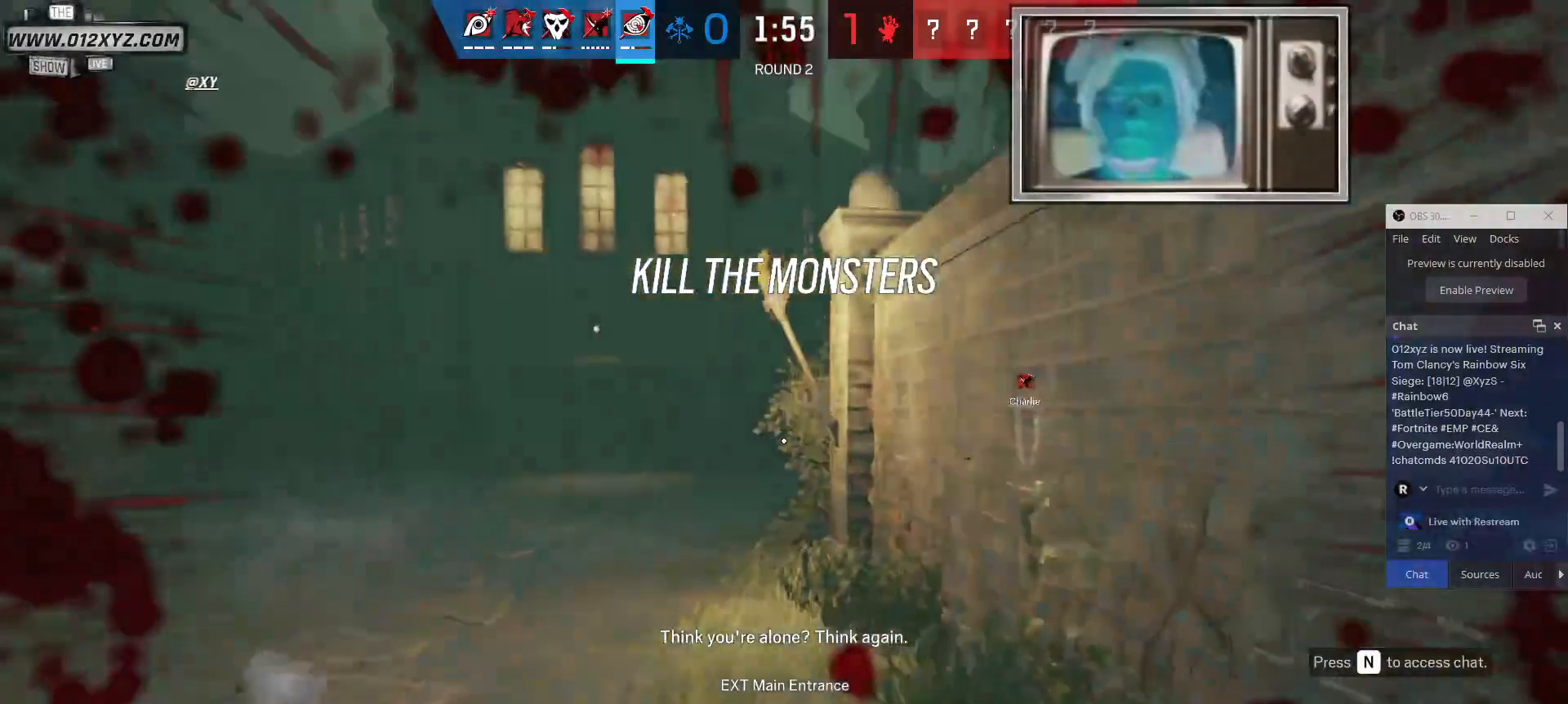
{"keys": ["a", "s"], "mouse": [], "events": [[267, "a", "down"]]}
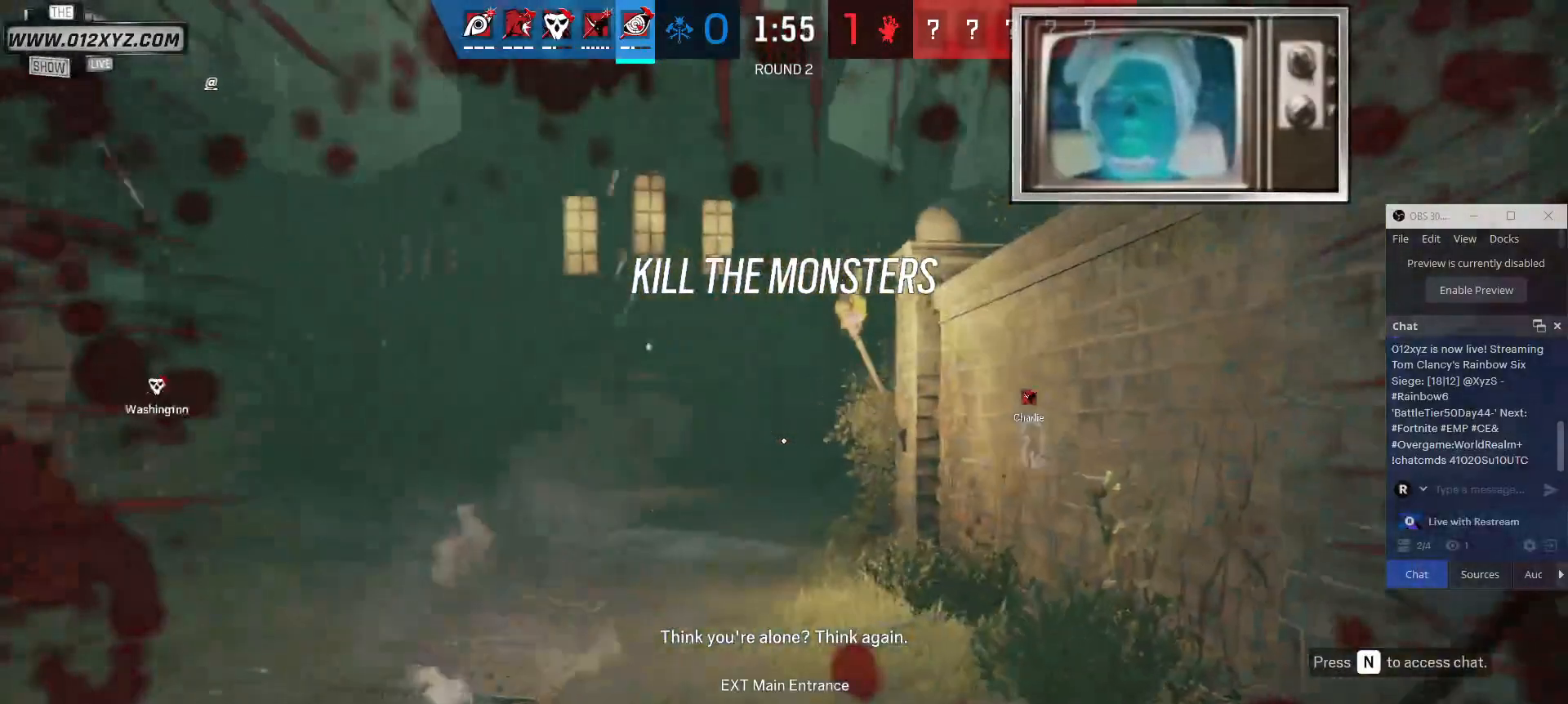
{"keys": ["a", "s"], "mouse": [], "events": []}
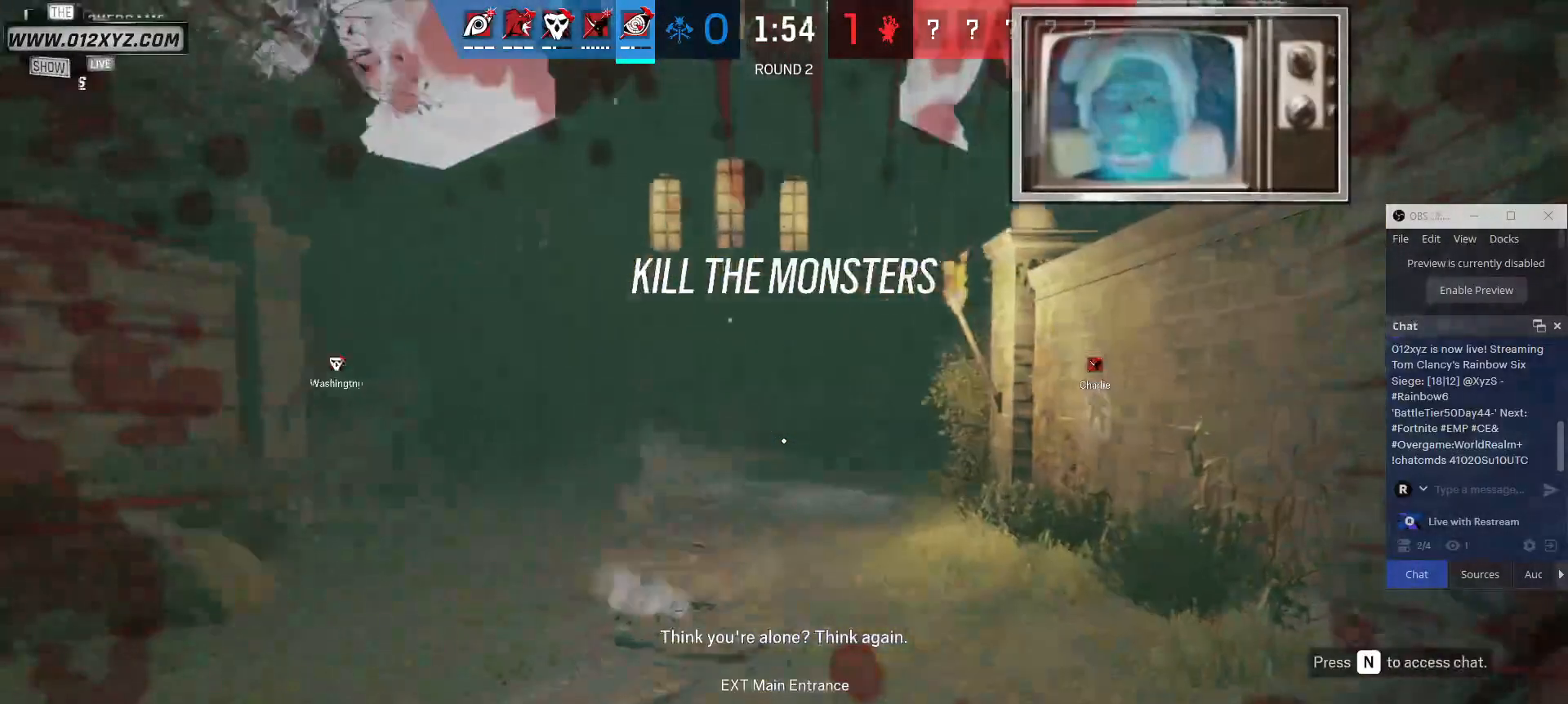
{"keys": ["a", "s"], "mouse": [], "events": []}
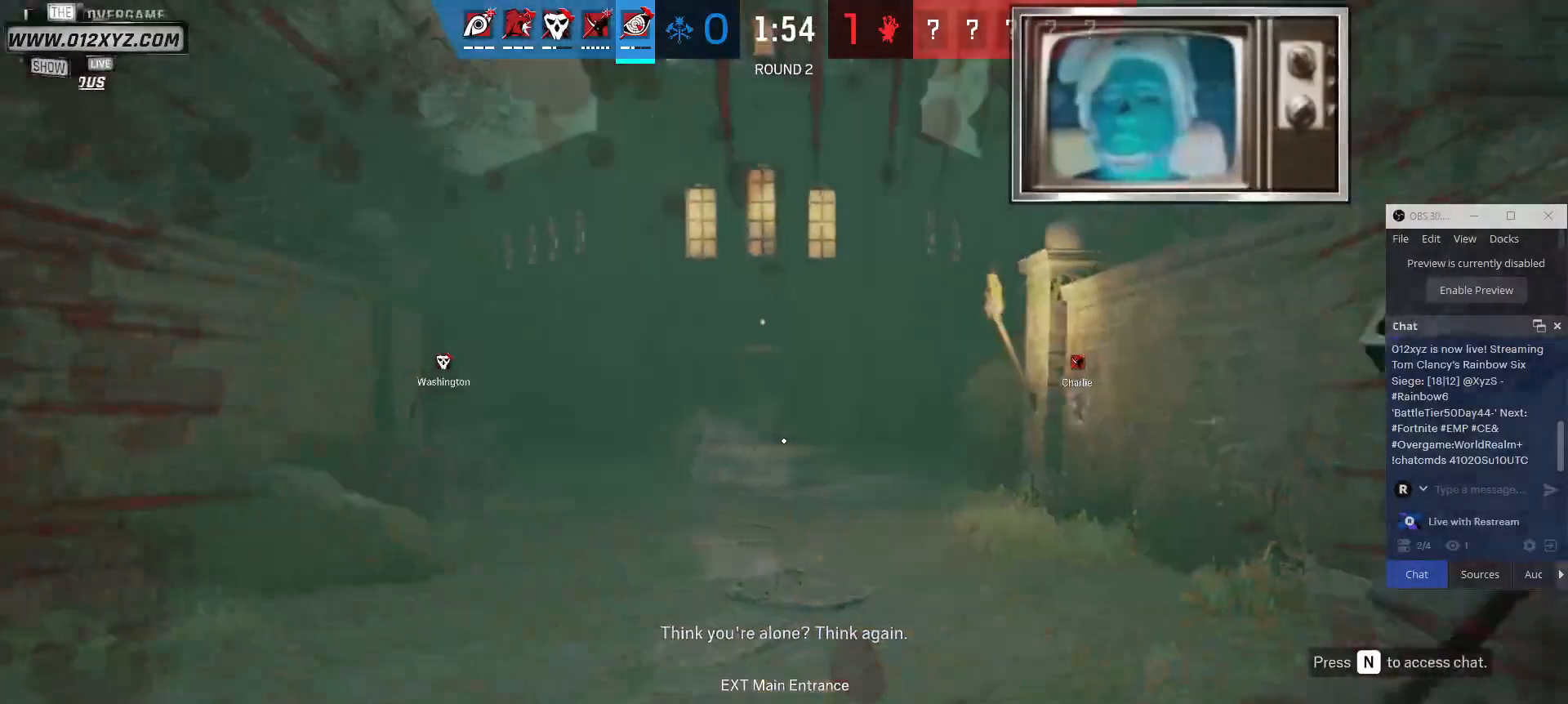
{"keys": ["a"], "mouse": [], "events": [[133, "s", "up"]]}
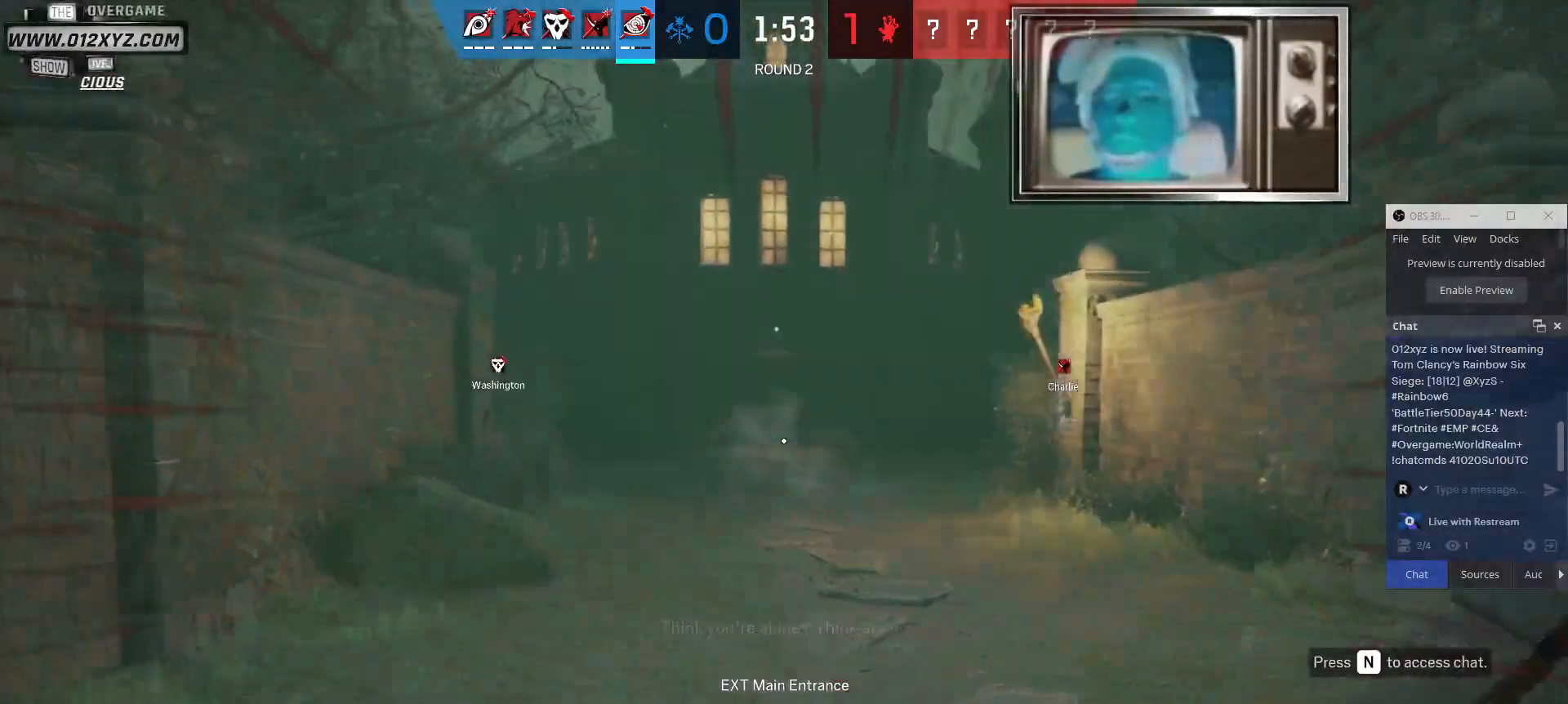
{"keys": ["a", "w"], "mouse": [], "events": [[100, "w", "down"]]}
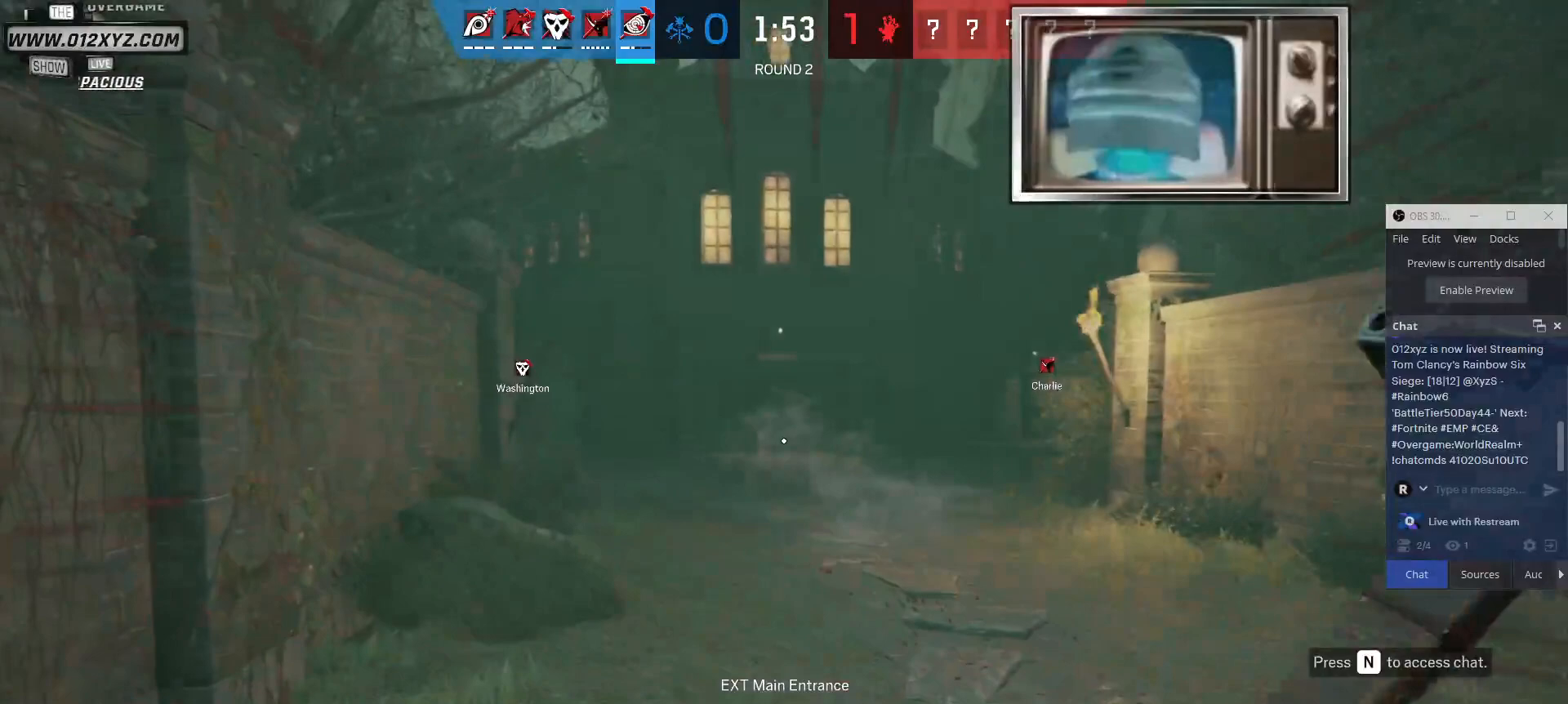
{"keys": ["w"], "mouse": [], "events": [[500, "a", "up"]]}
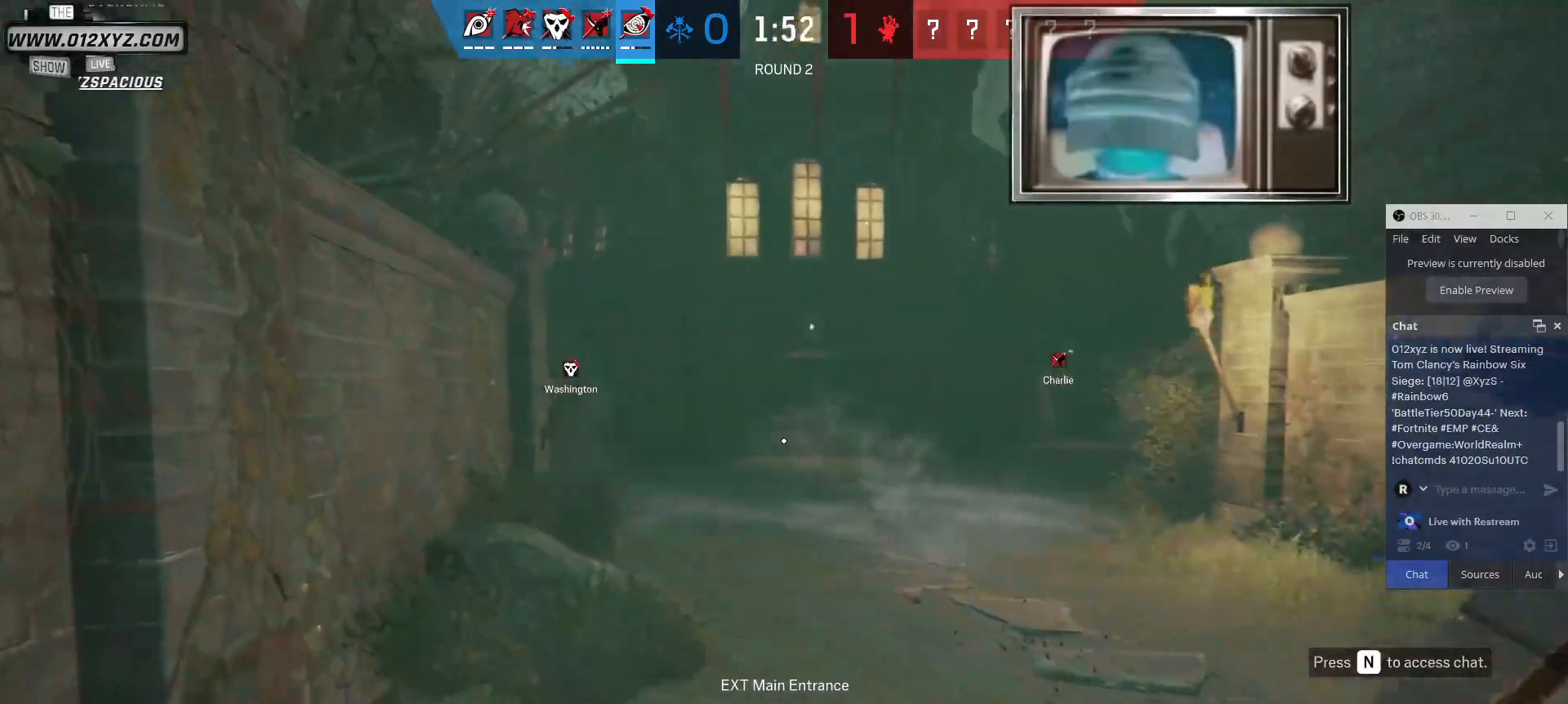
{"keys": ["shift", "w"], "mouse": [], "events": [[500, "shift", "down"]]}
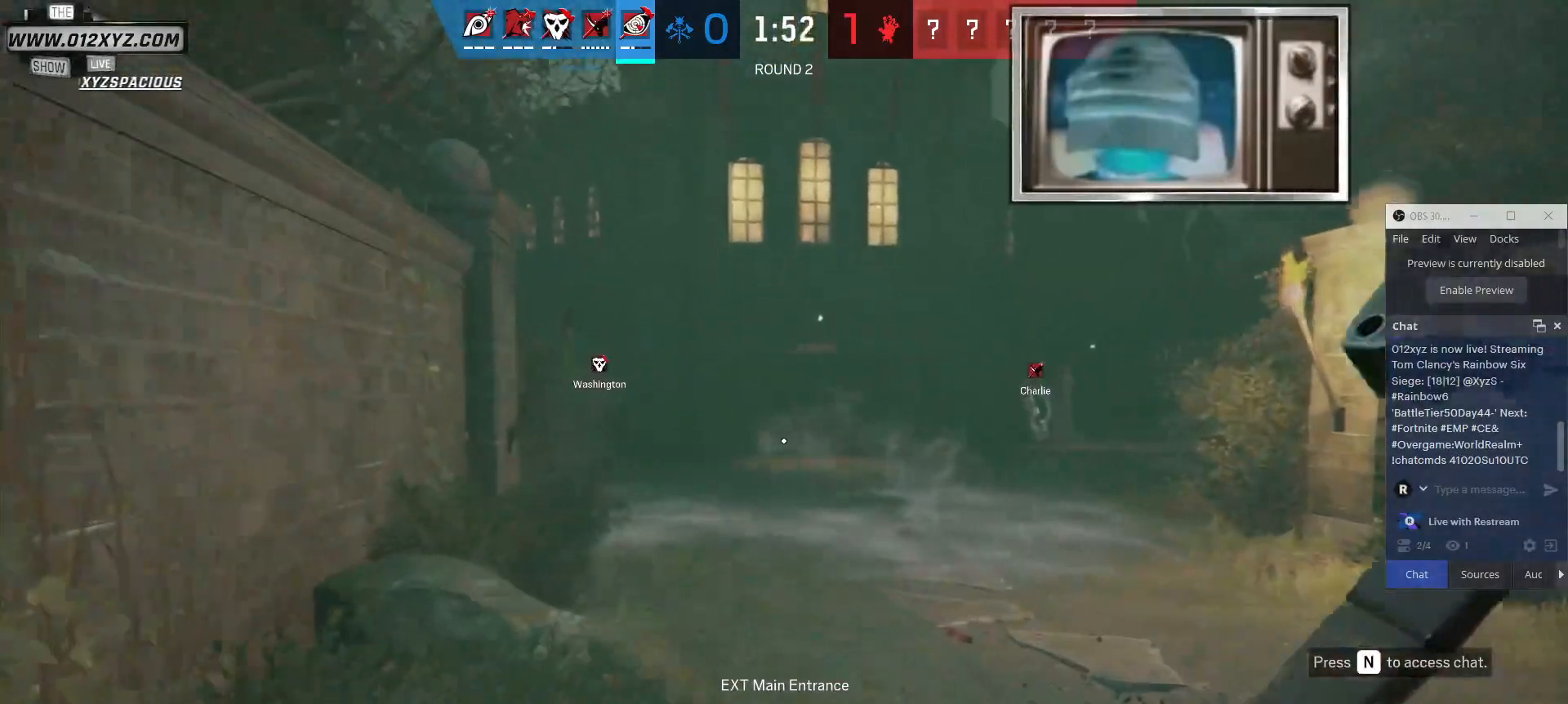
{"keys": ["shift", "w"], "mouse": [], "events": []}
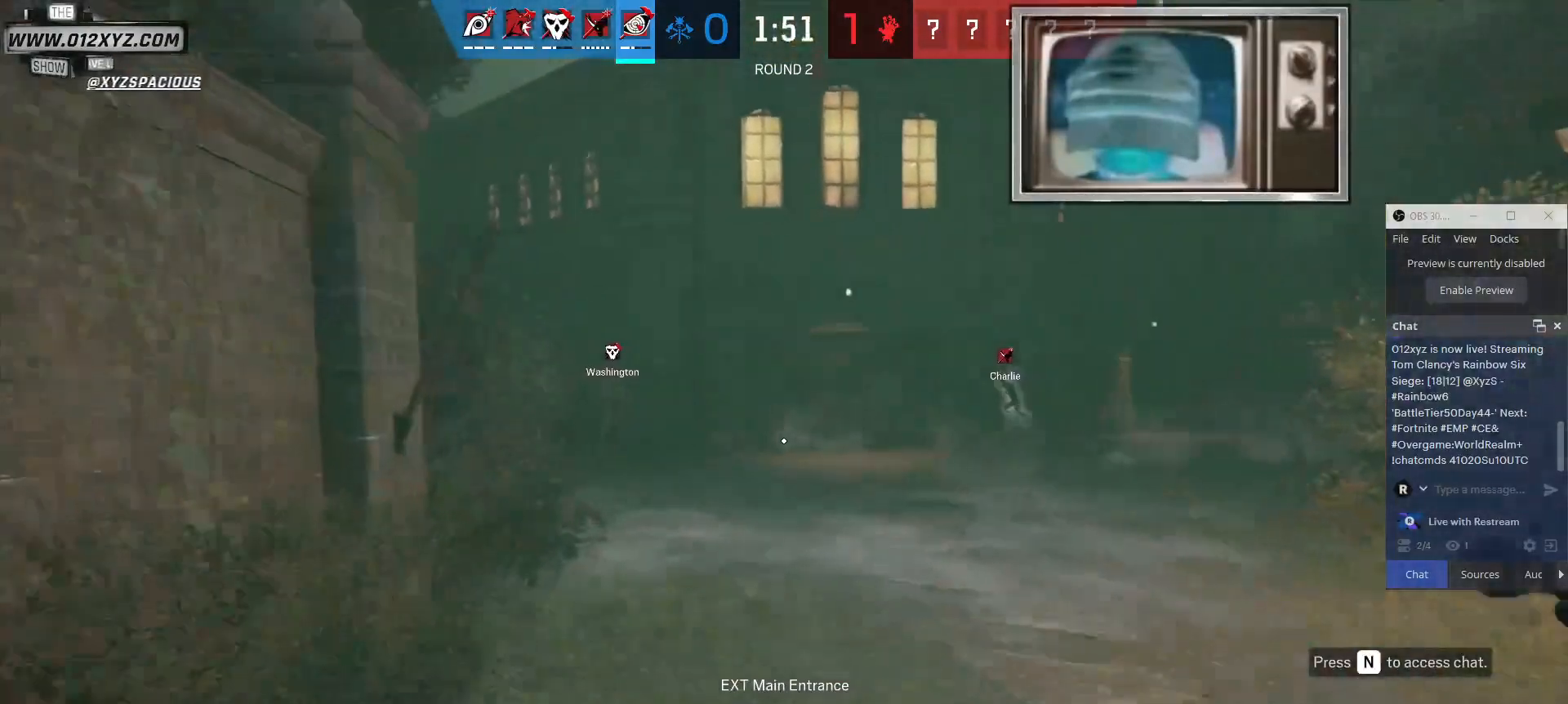
{"keys": ["shift", "w"], "mouse": [], "events": []}
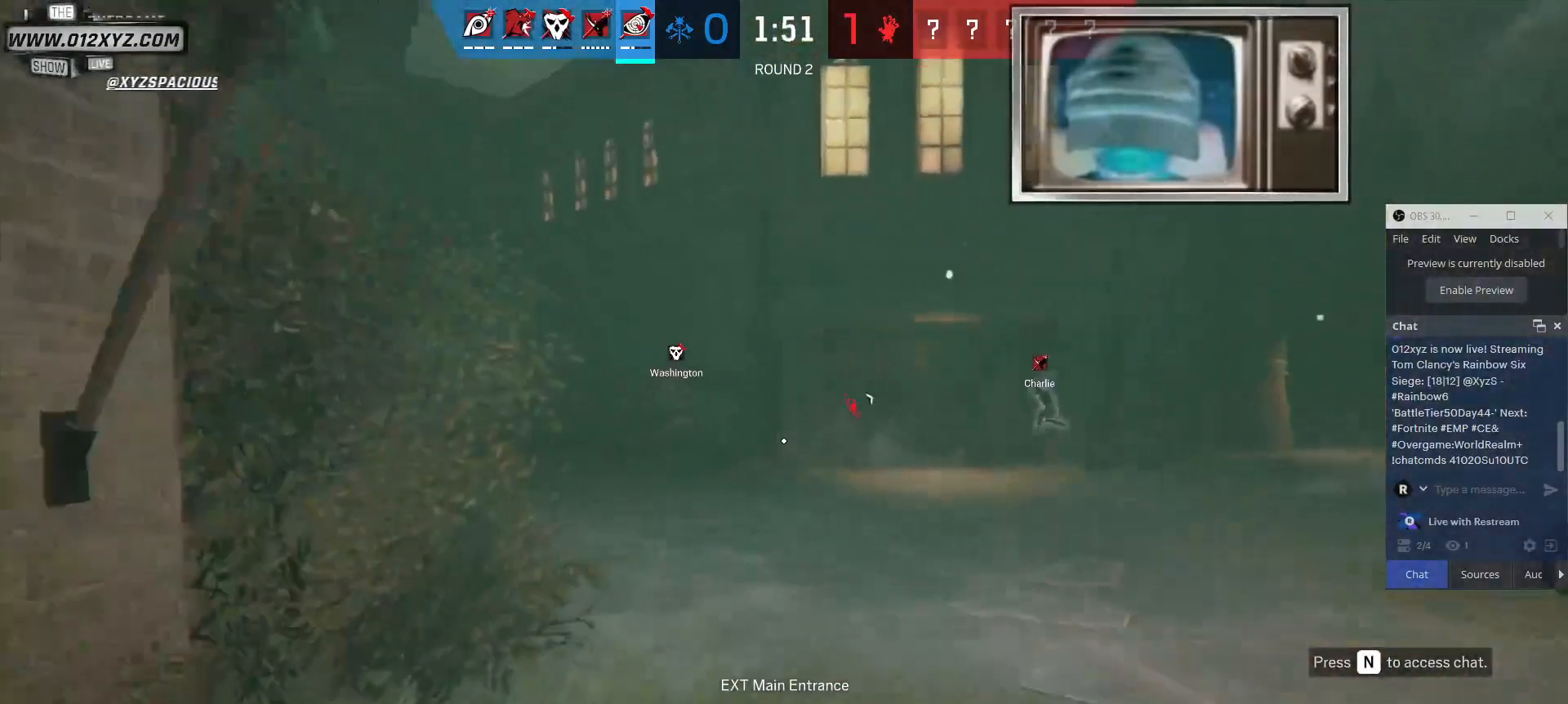
{"keys": ["a", "w"], "mouse": [], "events": [[367, "shift", "up"], [467, "a", "down"]]}
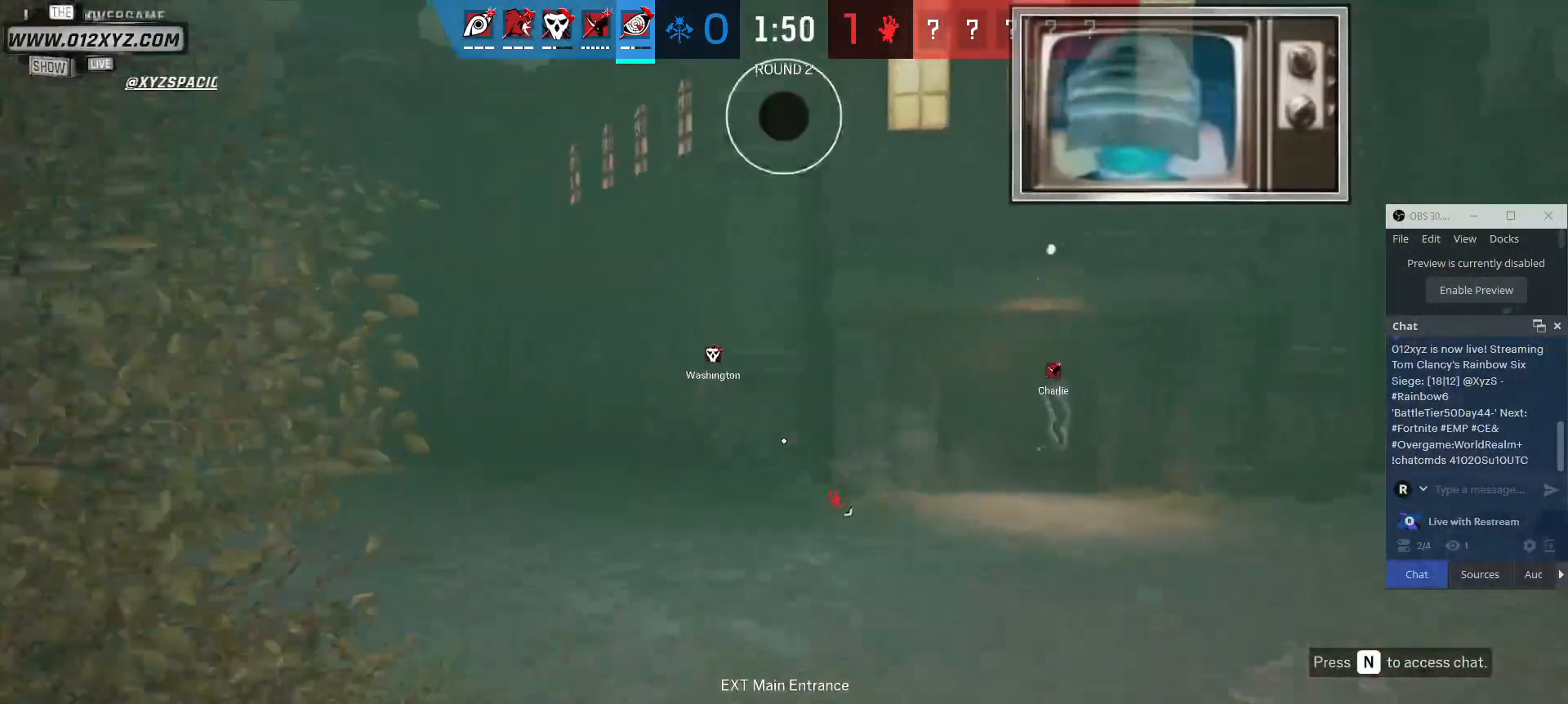
{"keys": ["space", "w"], "mouse": [], "events": [[133, "a", "up"], [167, "space", "down"], [367, "space", "up"], [433, "space", "down"]]}
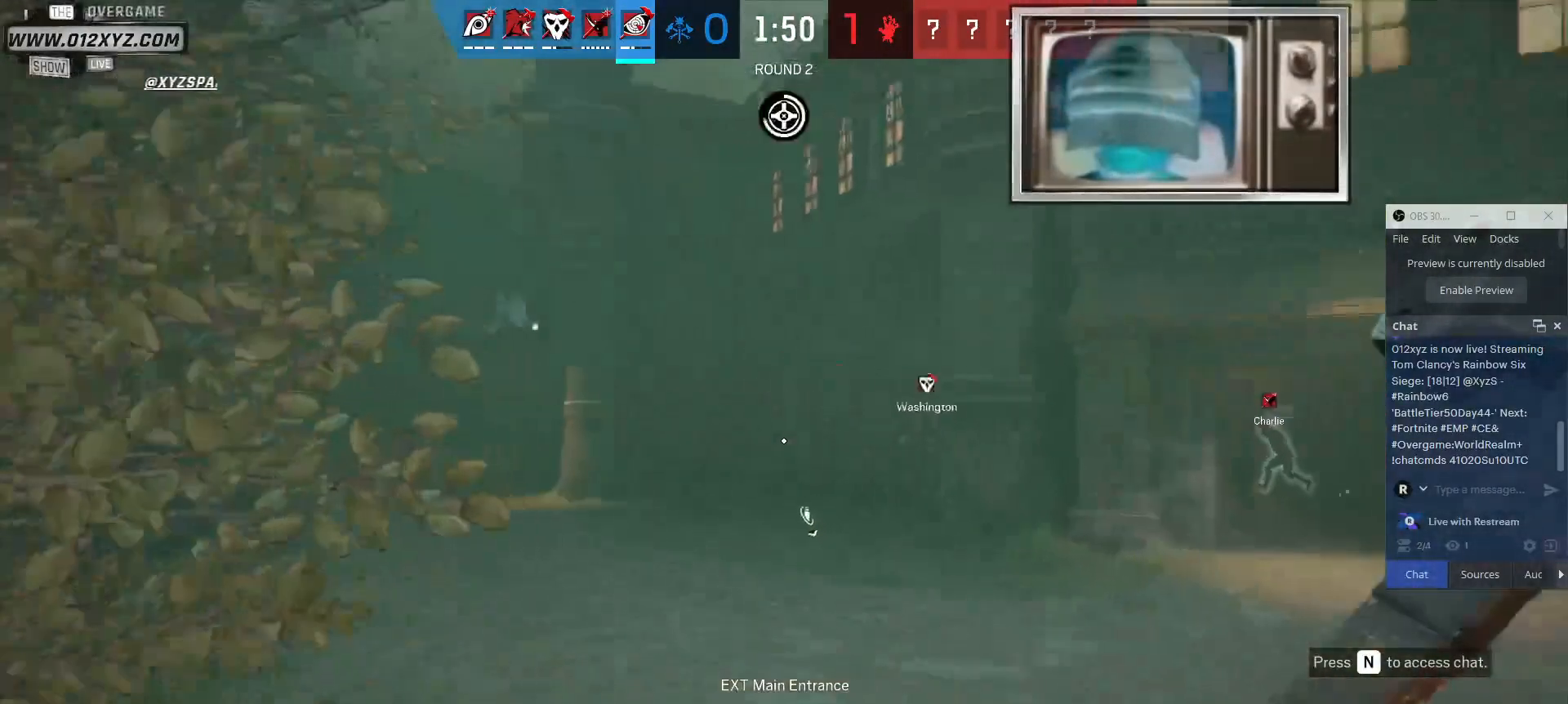
{"keys": ["shift", "w"], "mouse": [], "events": [[133, "space", "up"], [200, "space", "down"], [300, "space", "up"], [367, "shift", "down"]]}
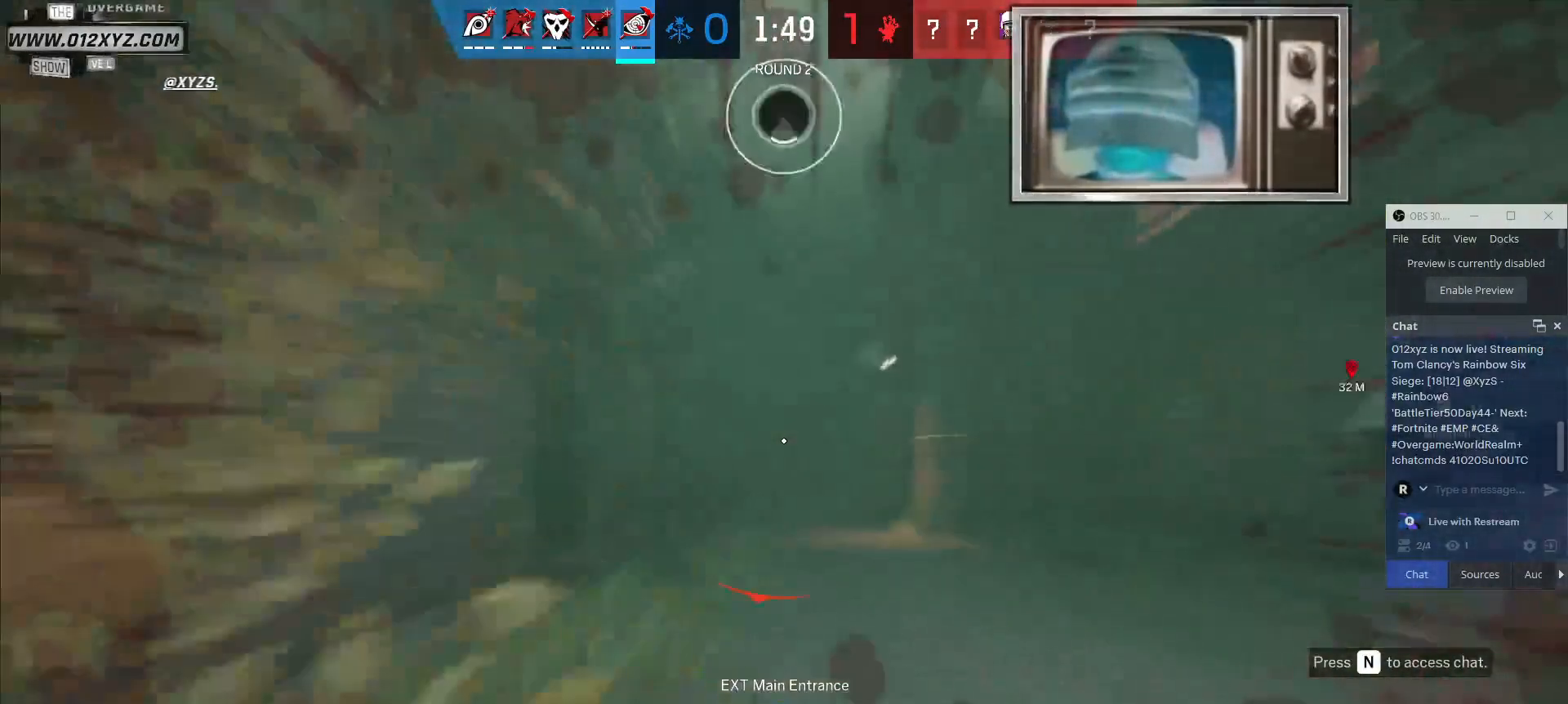
{"keys": ["shift", "w"], "mouse": [], "events": []}
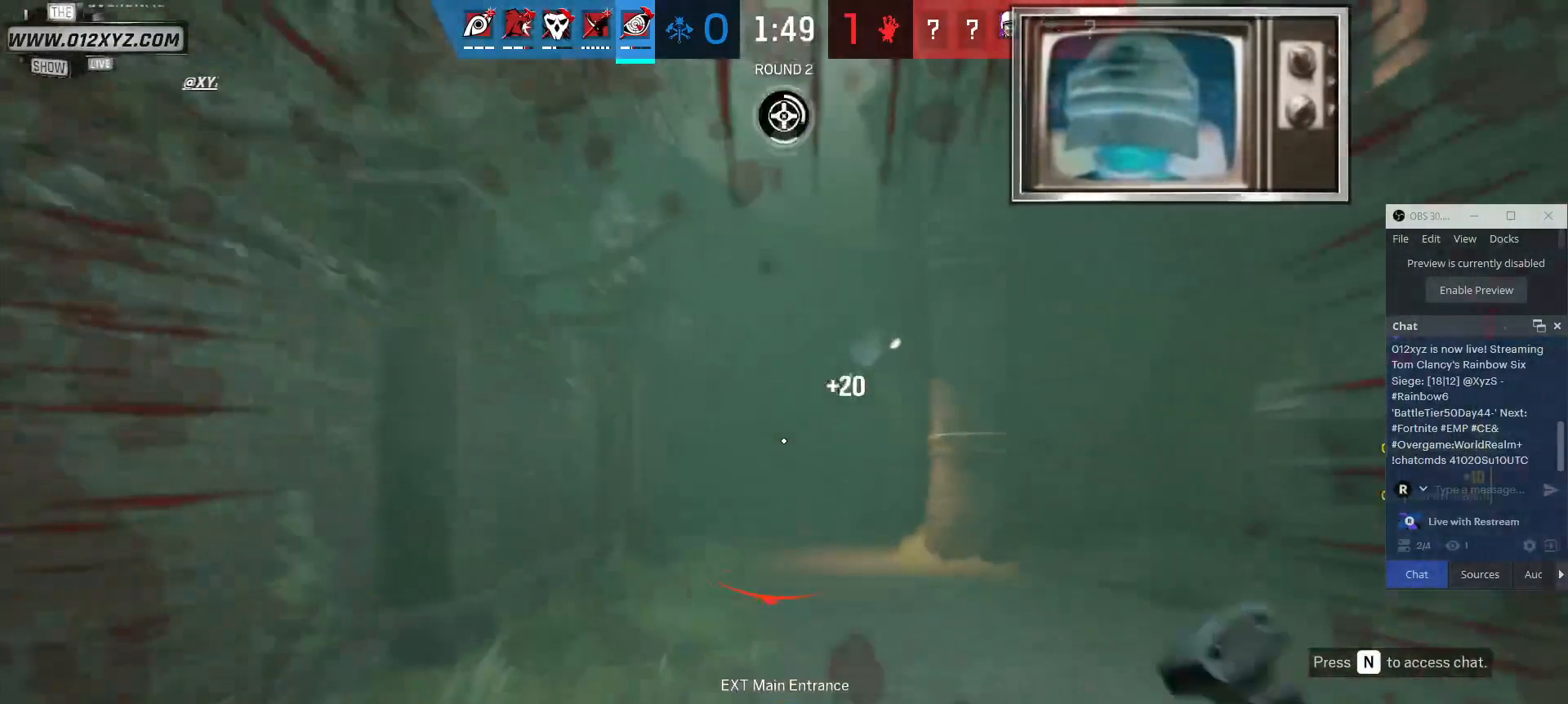
{"keys": ["shift", "w"], "mouse": [], "events": []}
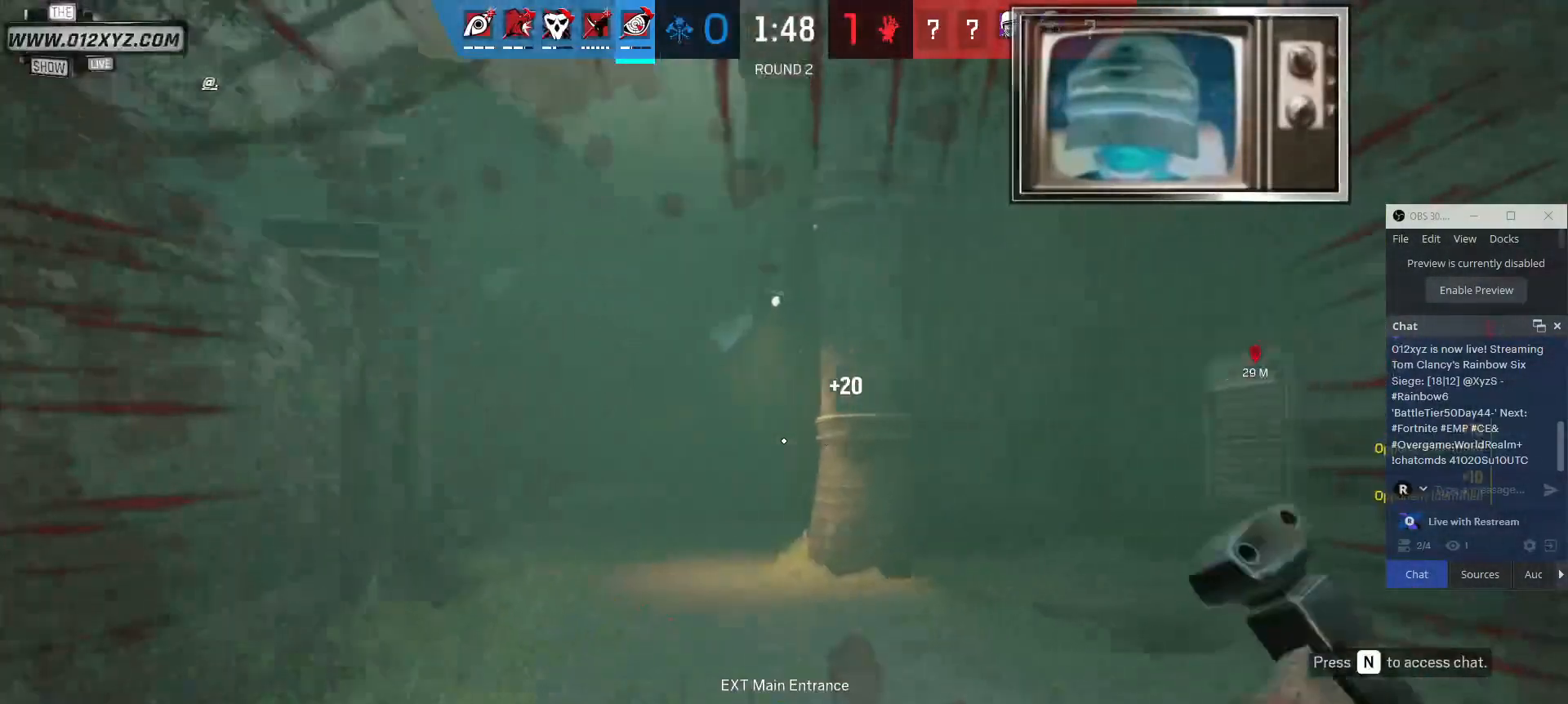
{"keys": ["a"], "mouse": [], "events": [[167, "shift", "up"], [300, "a", "down"], [400, "w", "up"]]}
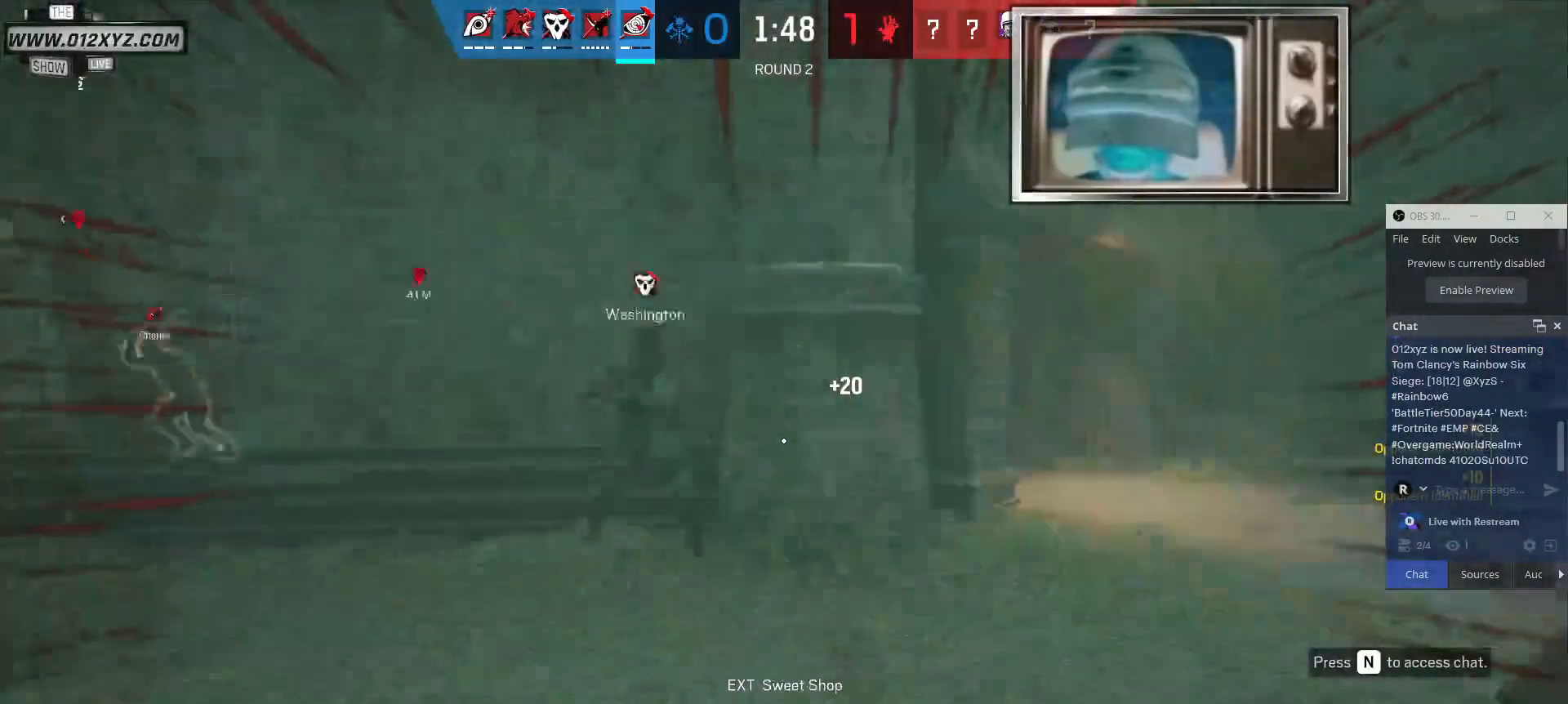
{"keys": ["a", "s"], "mouse": [], "events": [[367, "s", "down"]]}
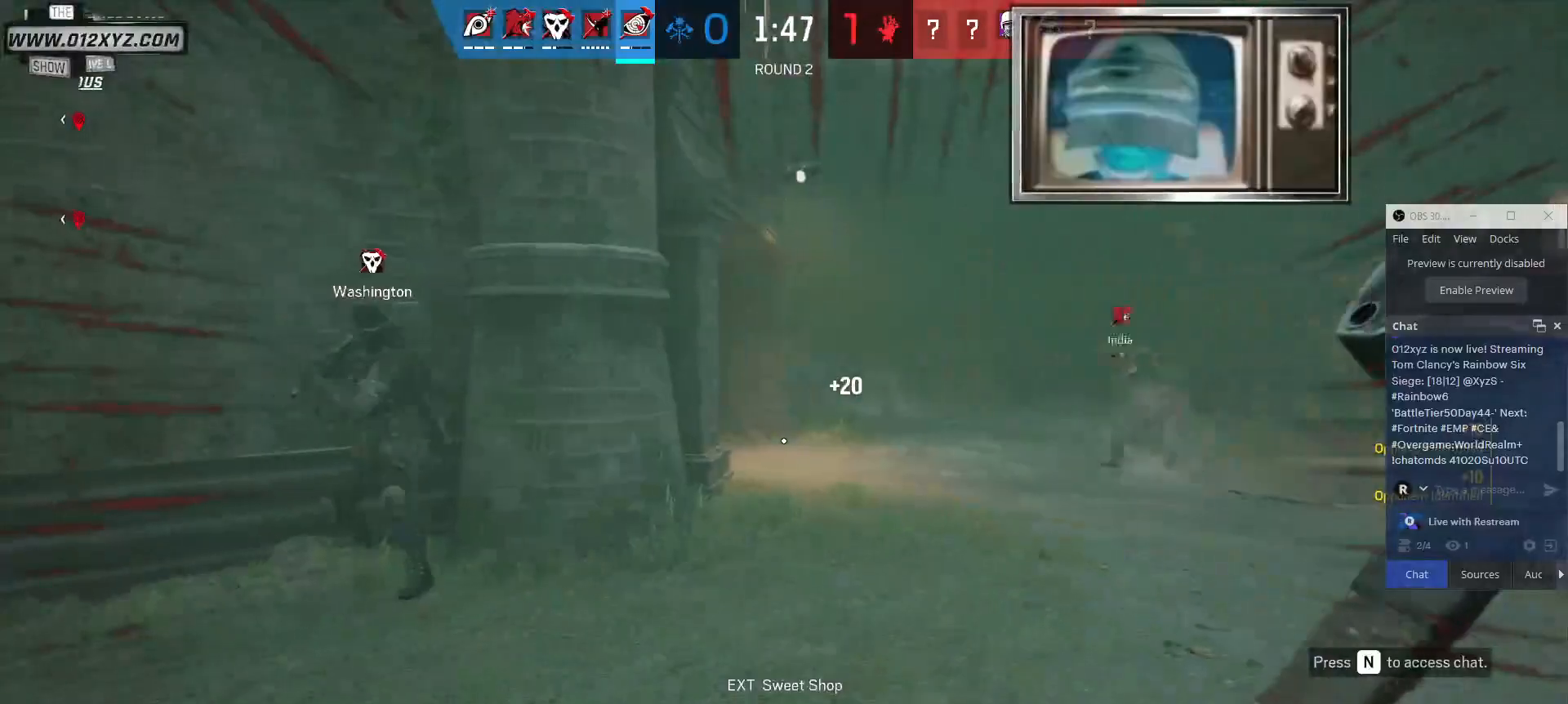
{"keys": ["d", "s"], "mouse": [], "events": [[267, "d", "down"], [333, "a", "up"]]}
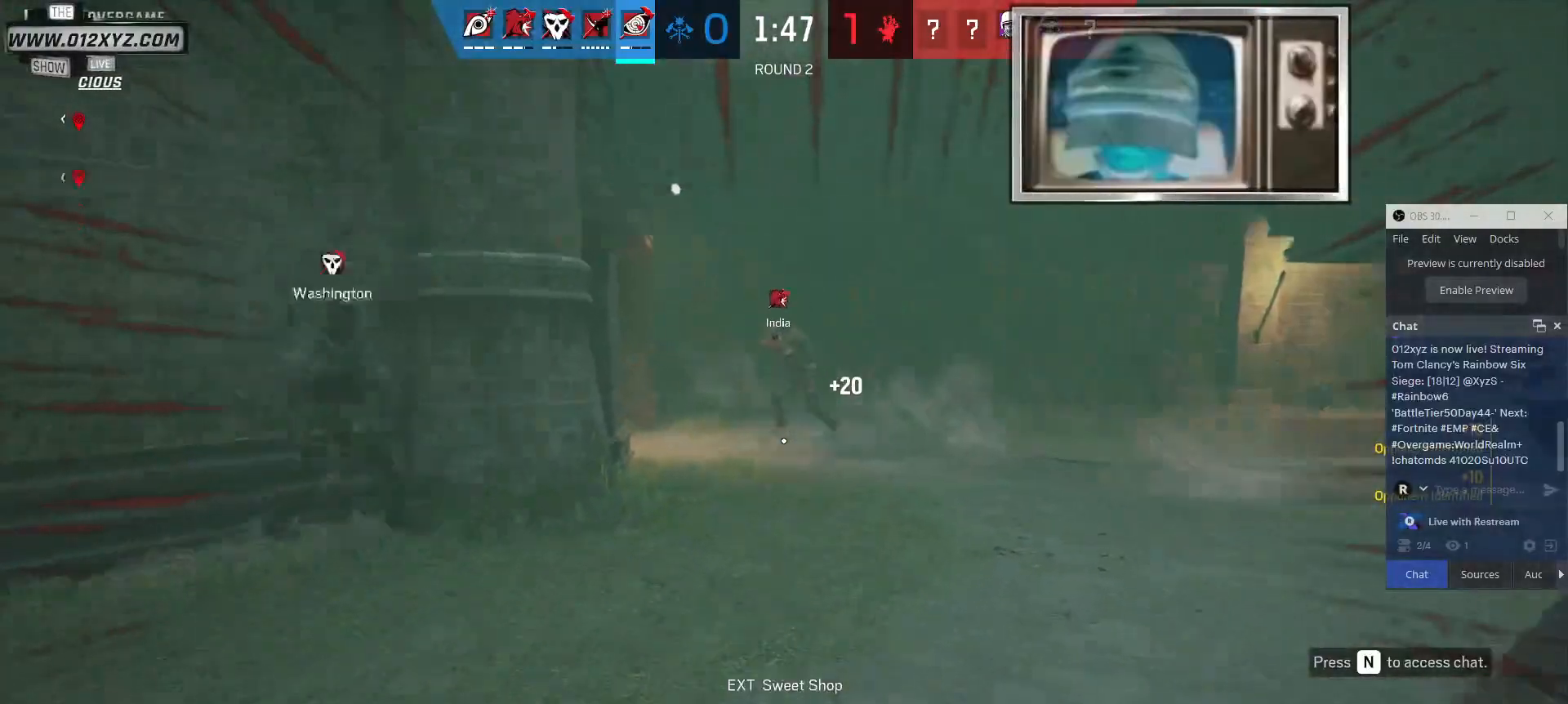
{"keys": ["a", "w"], "mouse": [], "events": [[67, "s", "up"], [100, "a", "down"], [100, "d", "up"], [400, "w", "down"]]}
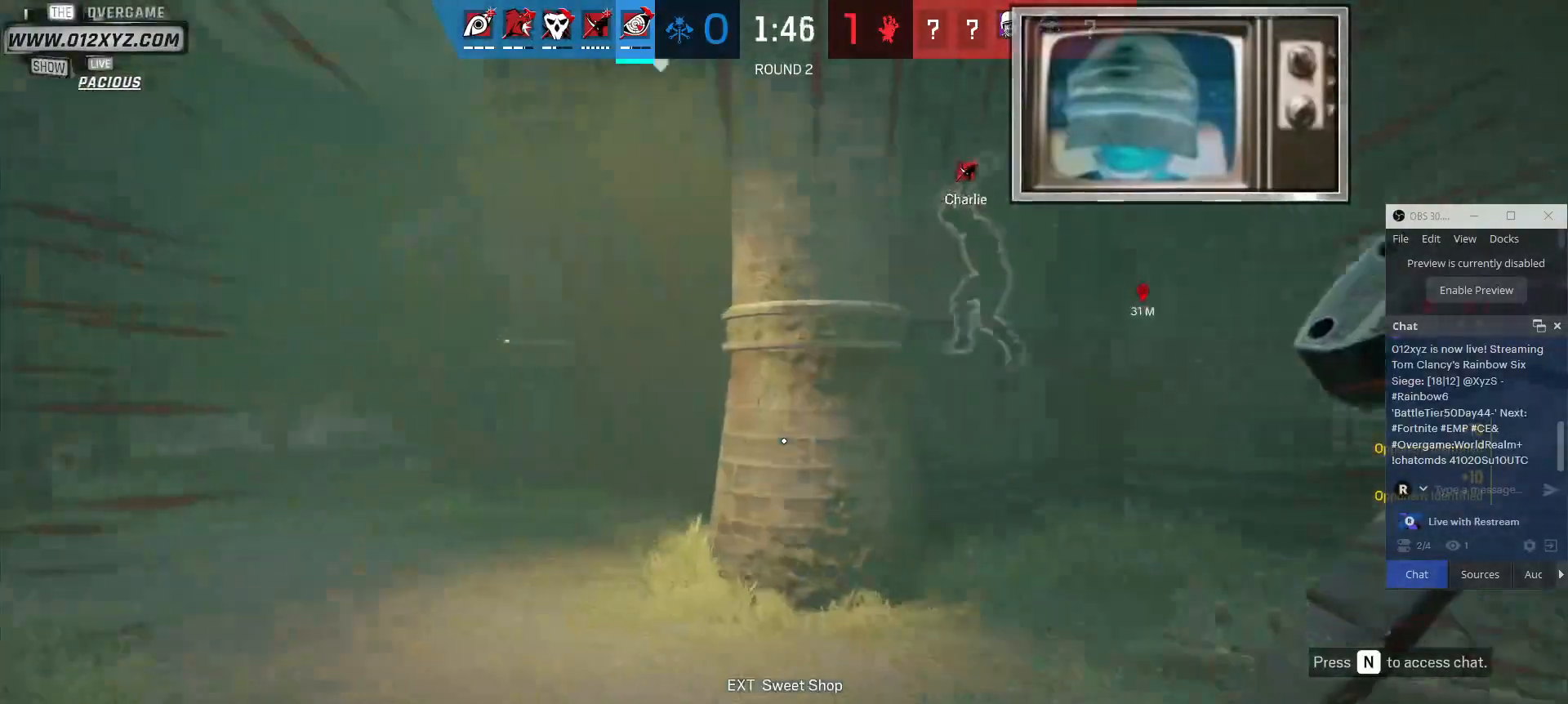
{"keys": ["a"], "mouse": [], "events": [[400, "w", "up"]]}
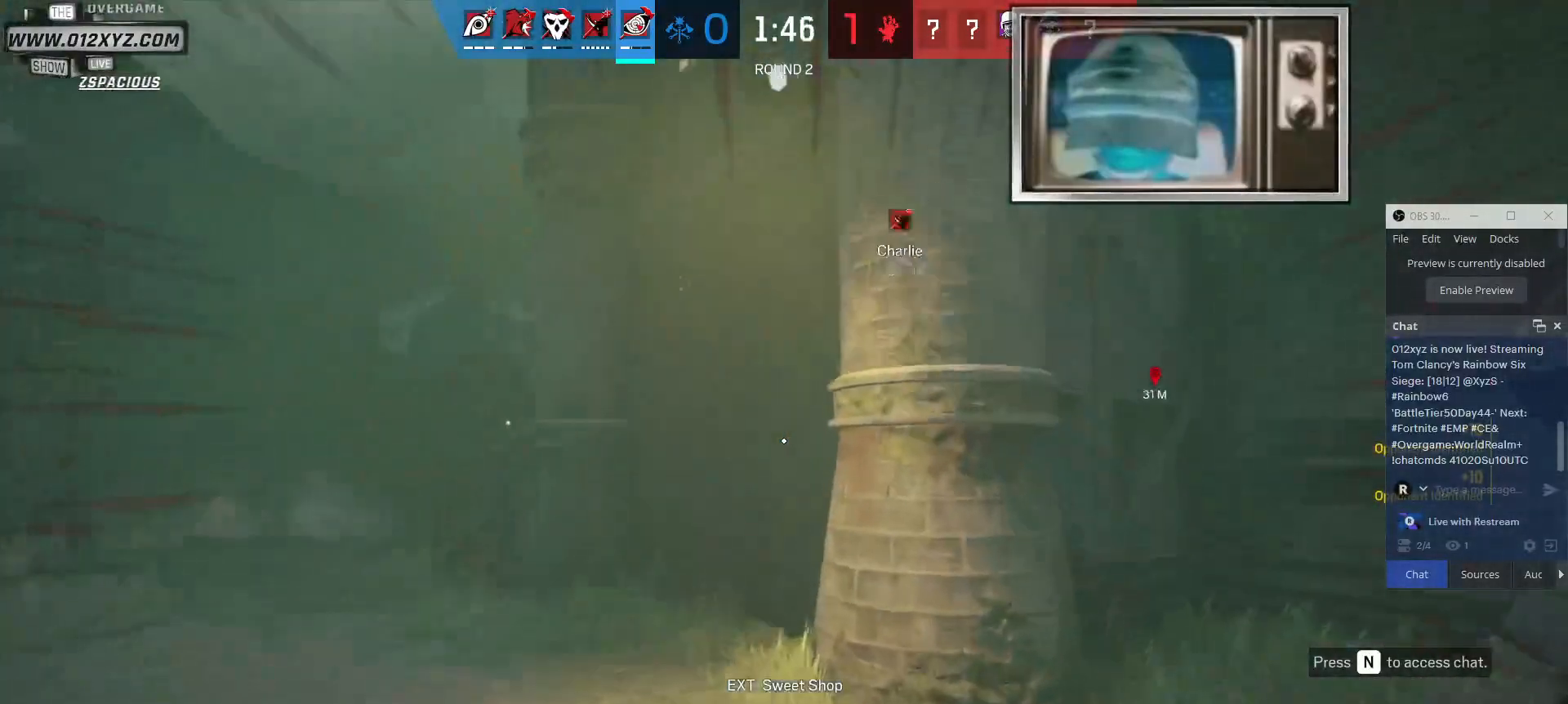
{"keys": ["w"], "mouse": [], "events": [[200, "w", "down"], [400, "a", "up"]]}